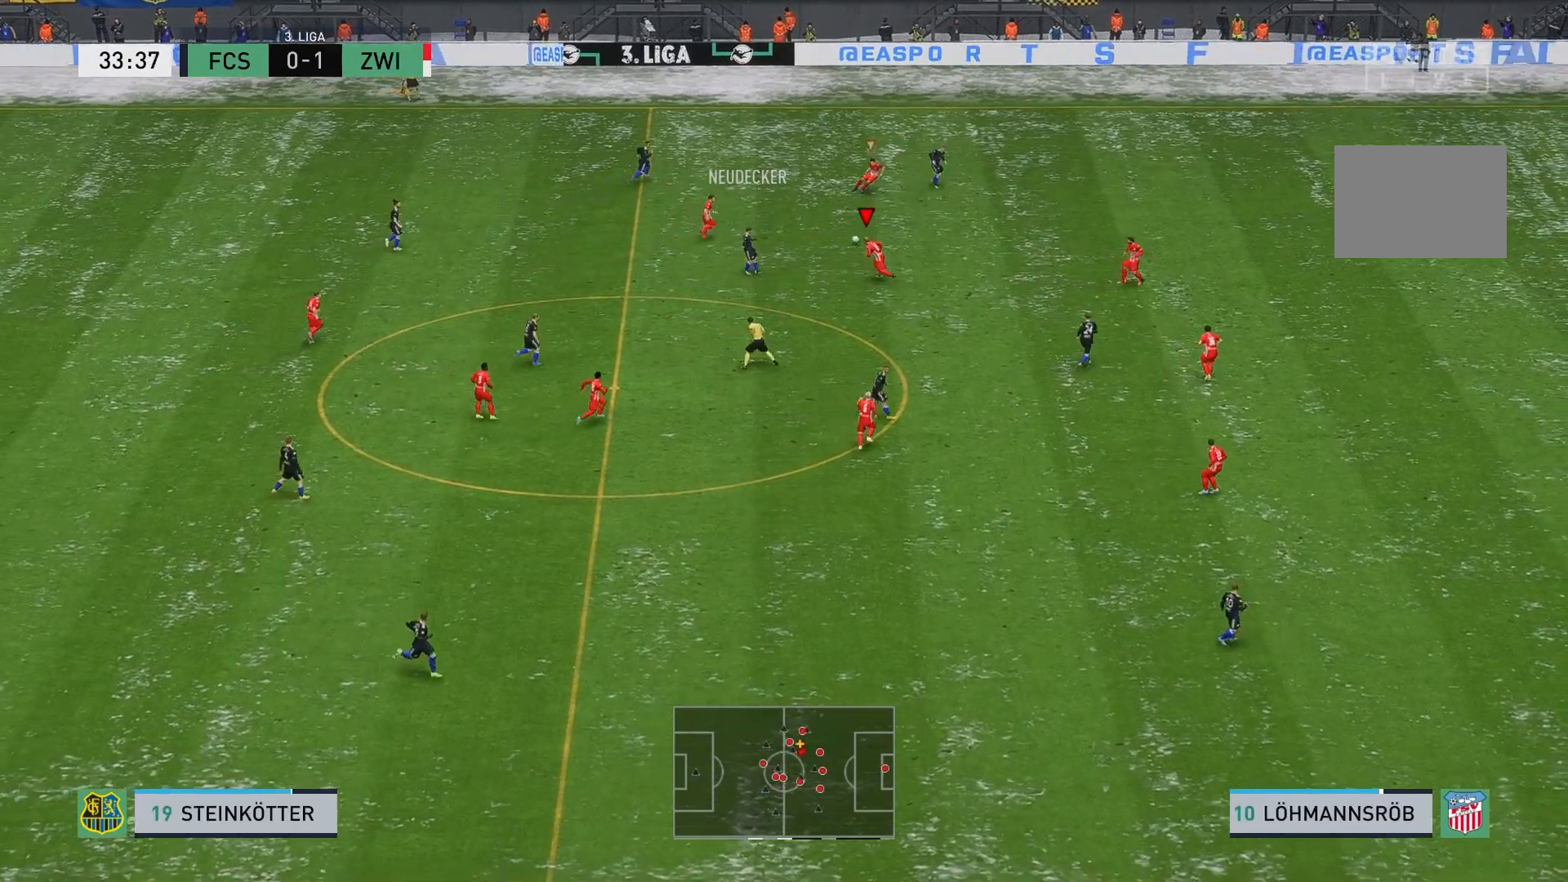
Gameplay with a controller (Xbox layout); each line is a JSON object with the inputs held at the frame after it. "events" lists button and stick changes between this image and that frame as [ms after this image, input, new state], when the widget could be followed in between. Not read: L3 R3 right_stick.
{"buttons": [], "left_stick": "right", "events": [[233, "left_stick", "up-right"], [267, "L2", "up"], [300, "R2", "up"], [333, "left_stick", "right"]]}
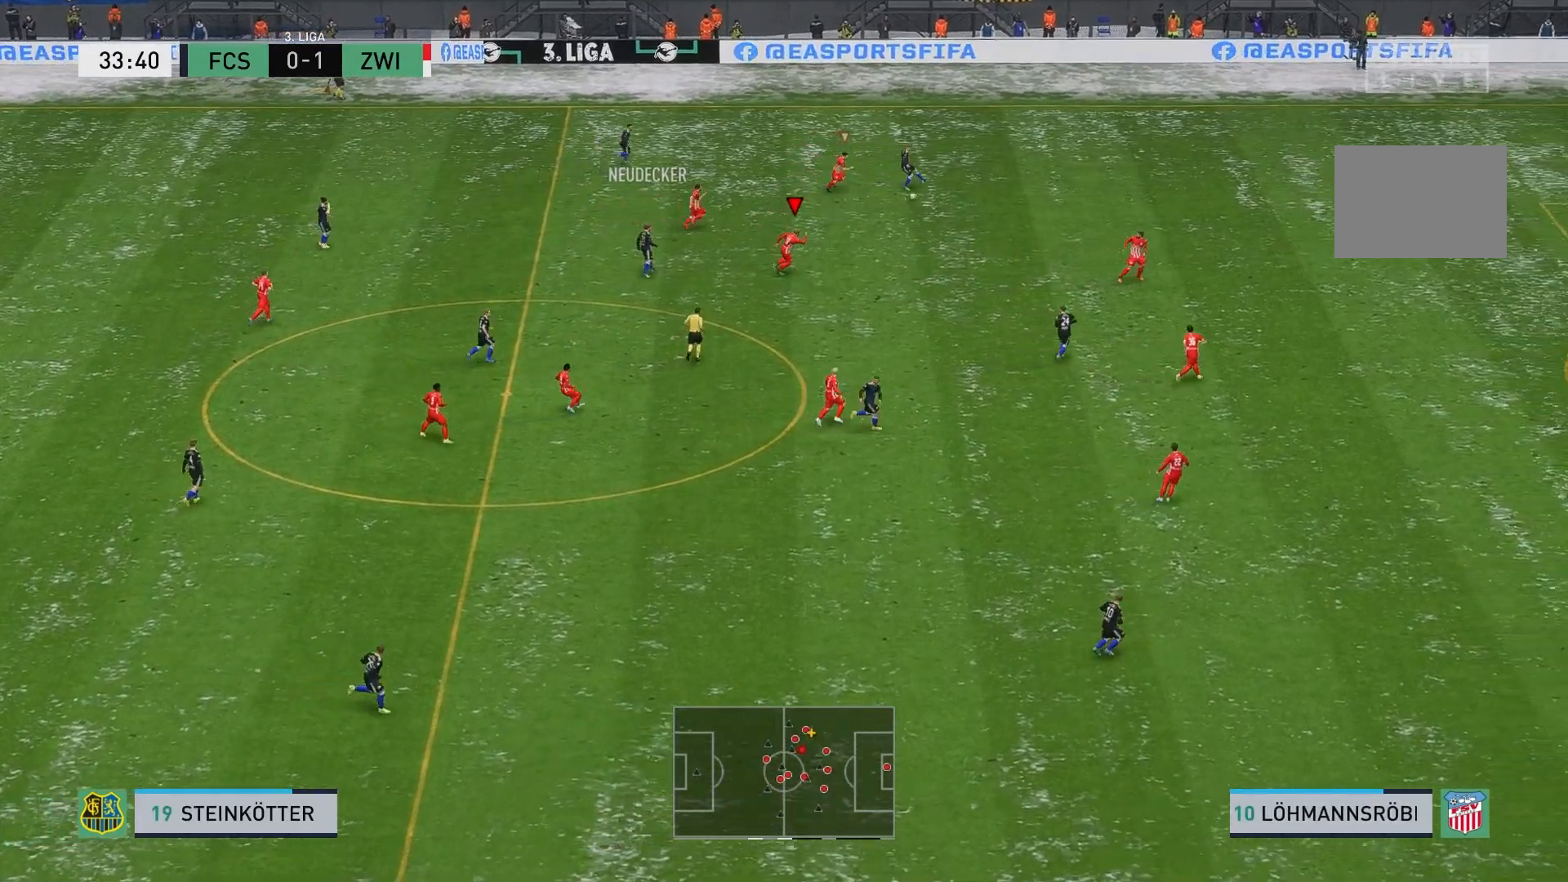
{"buttons": ["R2"], "left_stick": "down-right", "events": [[217, "R2", "down"], [333, "left_stick", "down-right"]]}
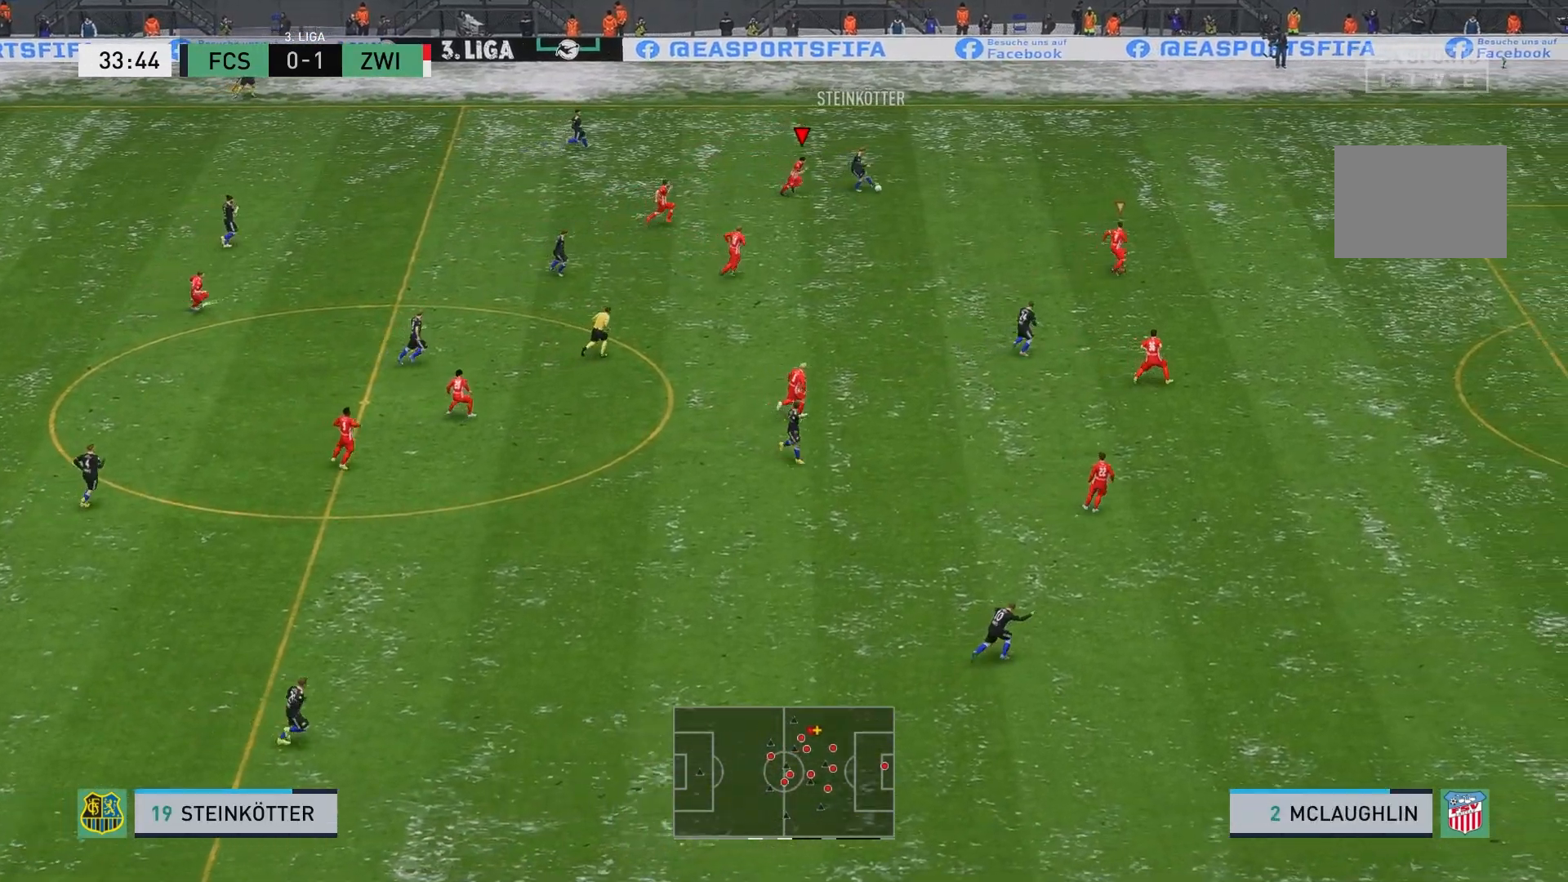
{"buttons": [], "left_stick": "down-left", "events": [[200, "left_stick", "right"], [467, "left_stick", "down-left"], [483, "R2", "up"]]}
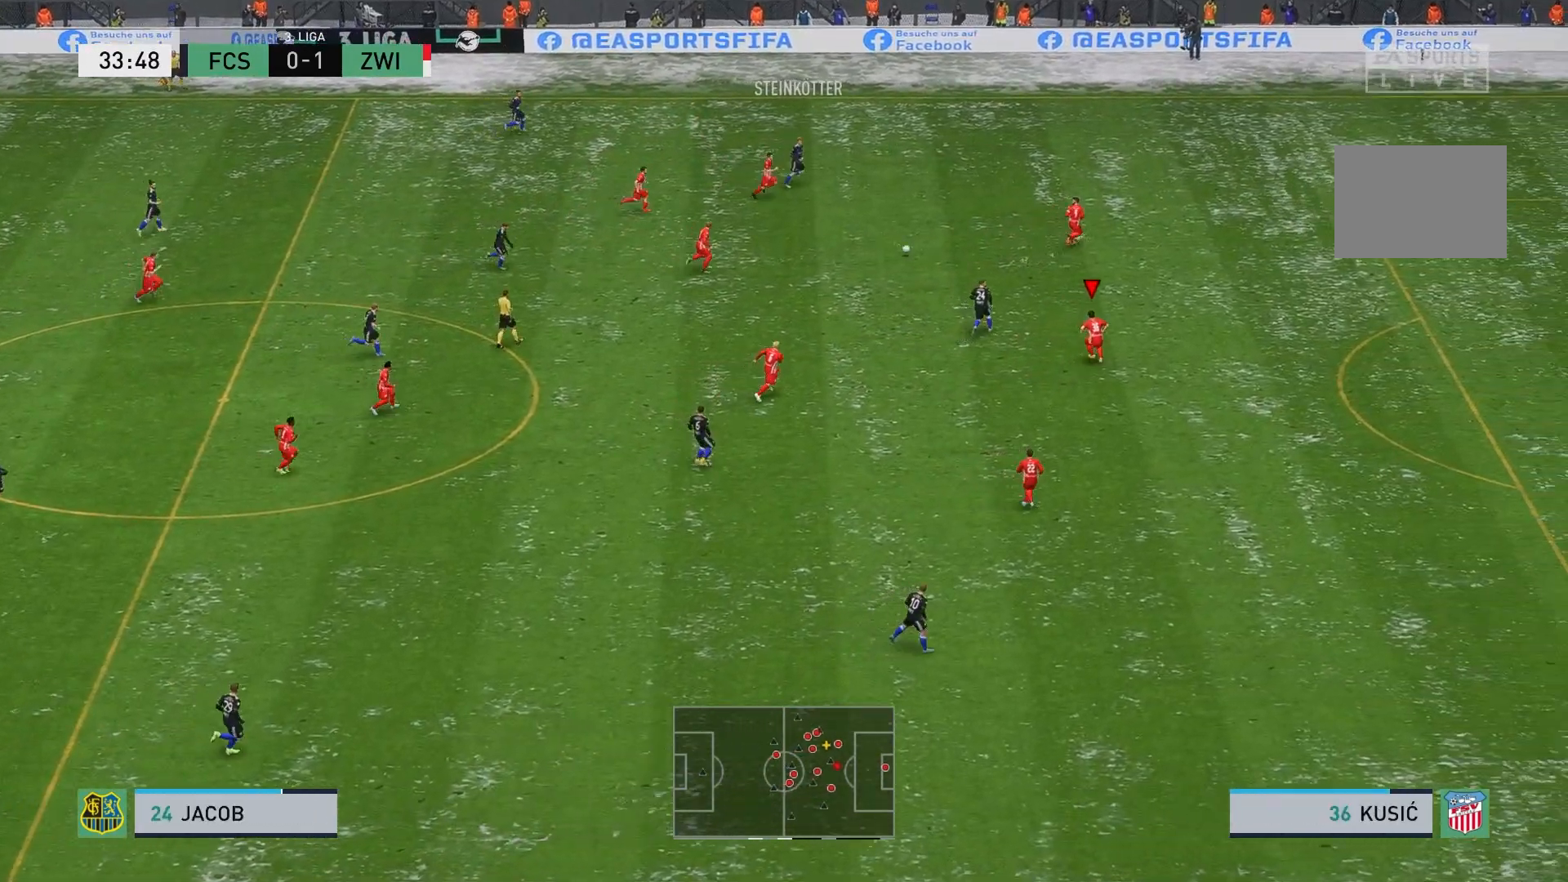
{"buttons": ["L2", "R2"], "left_stick": "up", "events": [[267, "left_stick", "left"], [417, "L2", "down"], [433, "R2", "down"], [483, "left_stick", "up"]]}
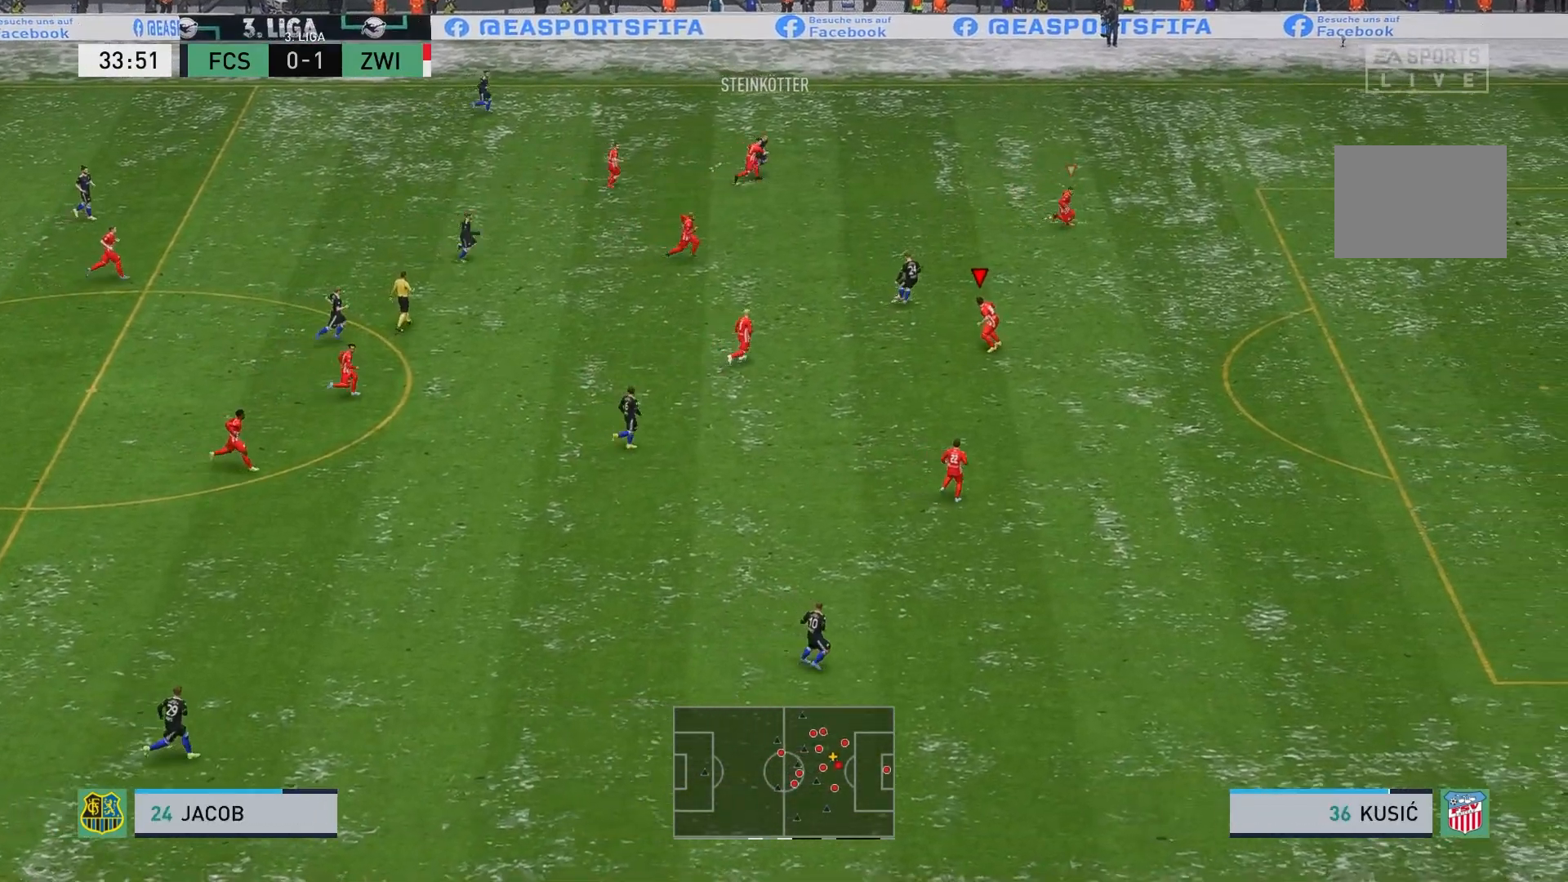
{"buttons": ["R2"], "left_stick": "up-right", "events": [[133, "left_stick", "up-right"], [350, "L2", "up"]]}
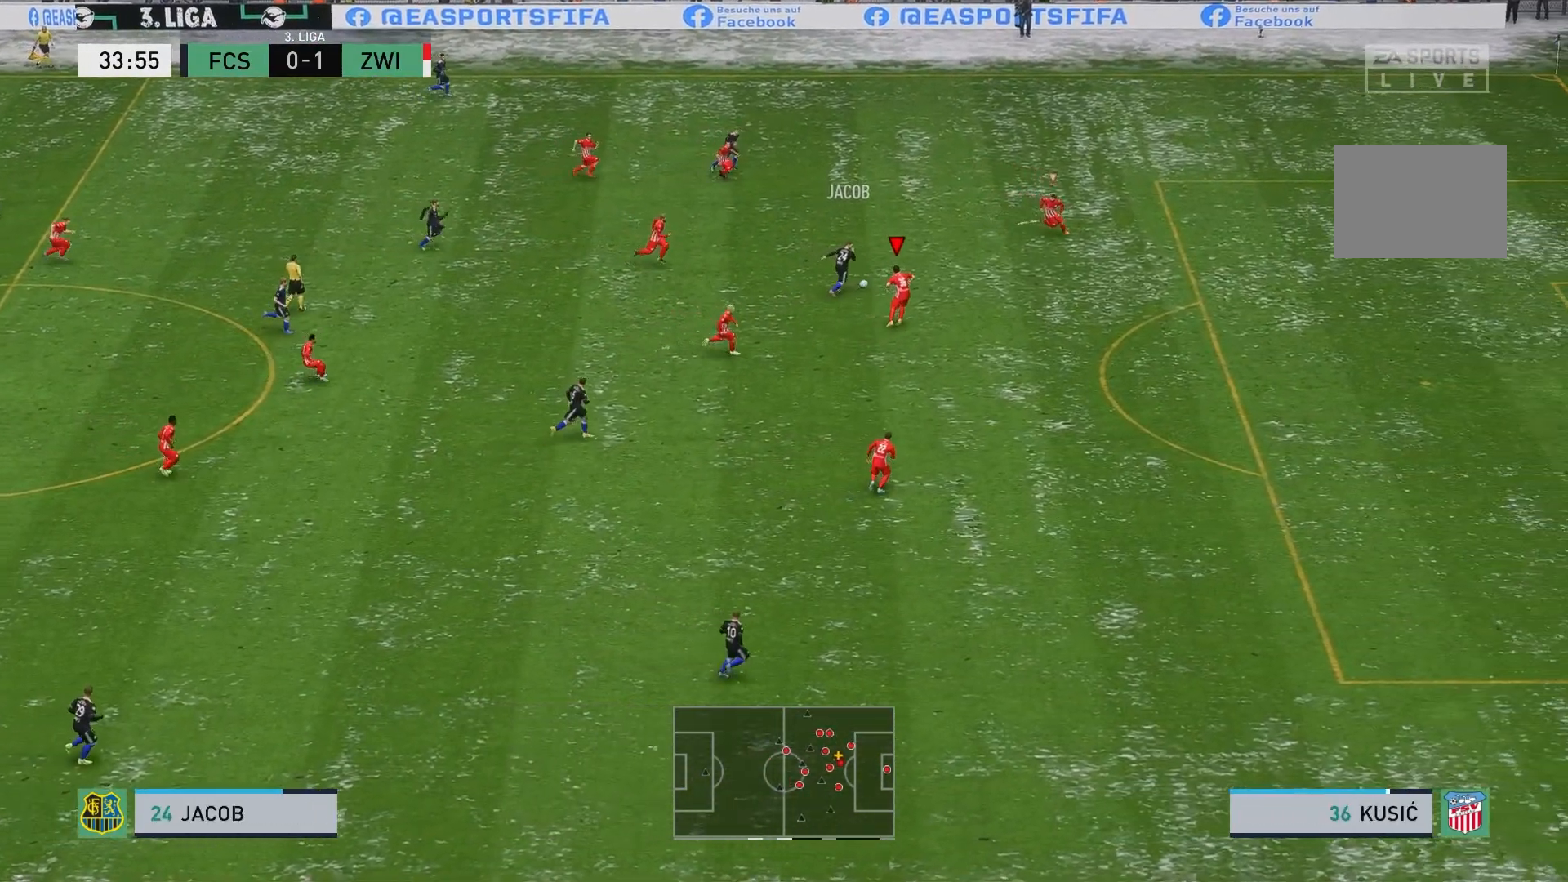
{"buttons": ["R2"], "left_stick": "up-right", "events": []}
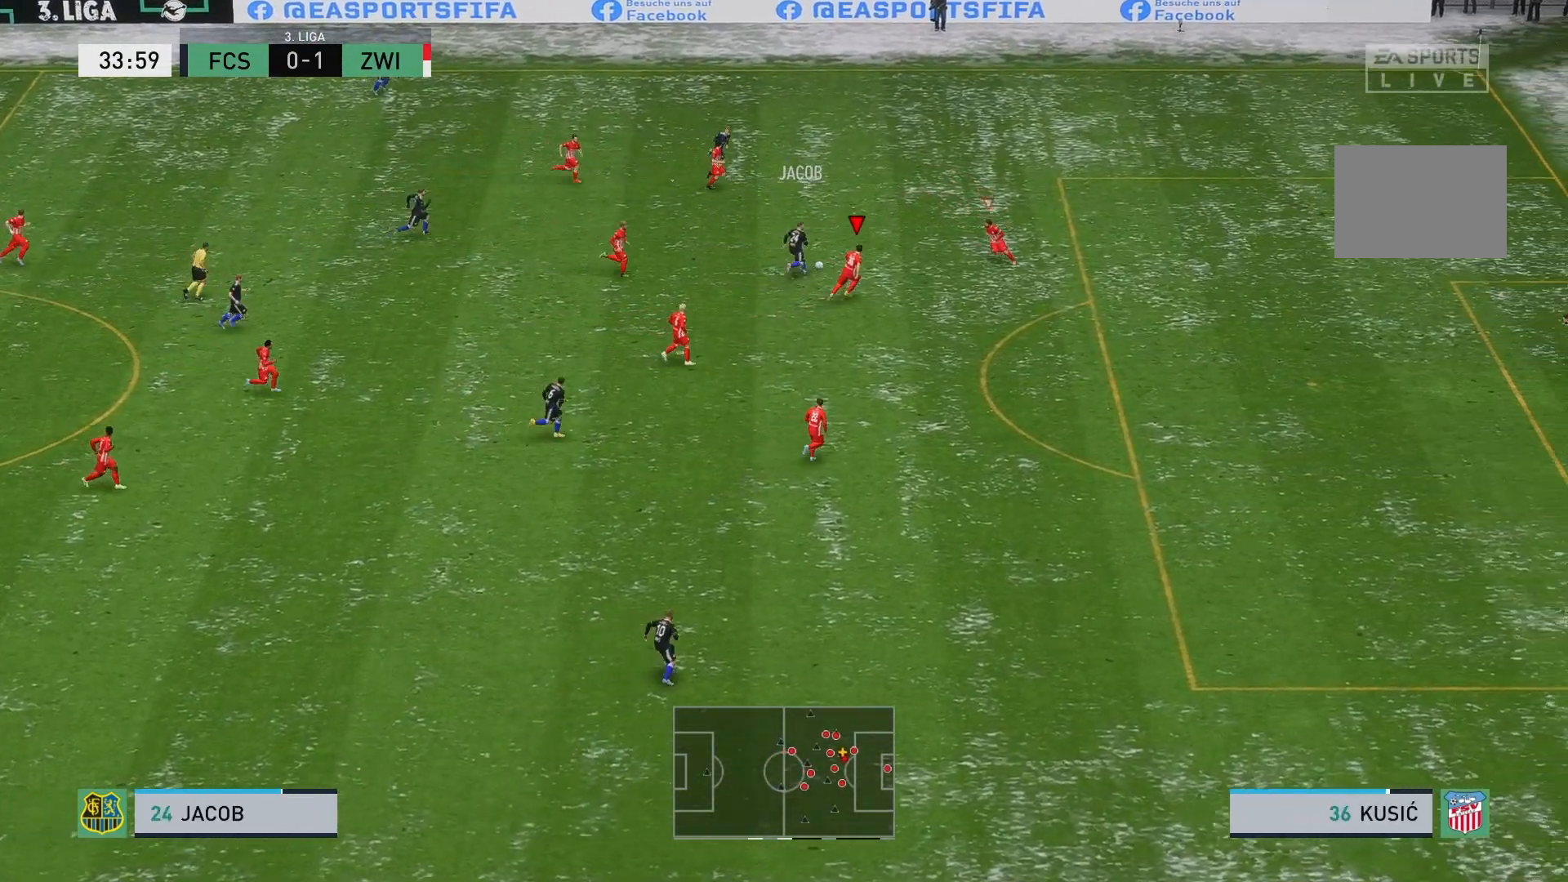
{"buttons": ["R2"], "left_stick": "up", "events": [[433, "left_stick", "up"]]}
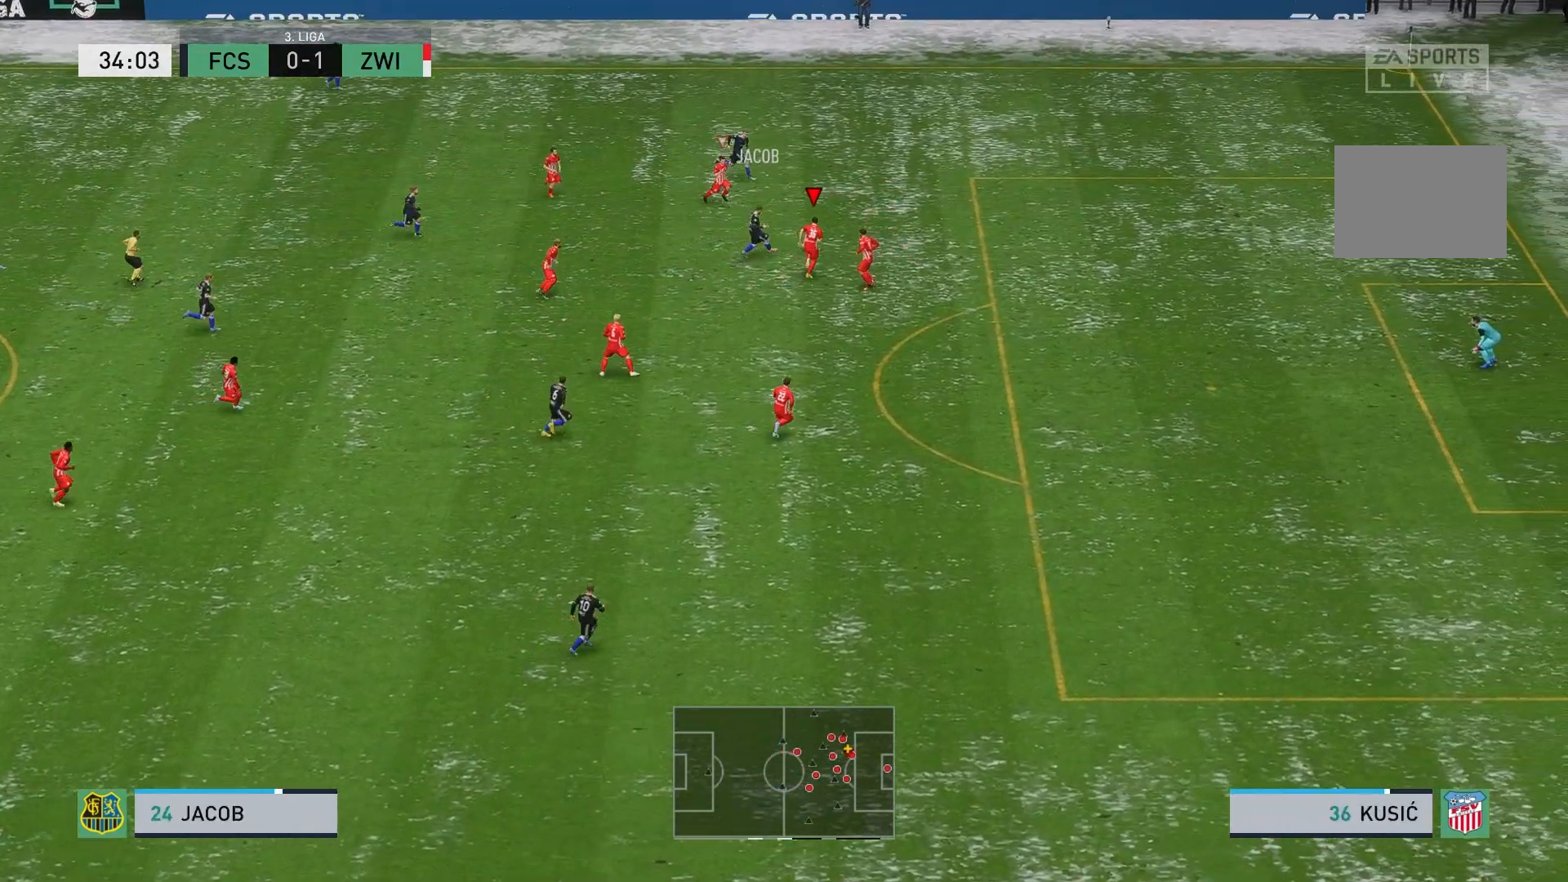
{"buttons": [], "left_stick": "right", "events": [[100, "L2", "down"], [167, "B", "down"], [217, "B", "up"], [333, "left_stick", "up-right"], [433, "L2", "up"], [433, "left_stick", "right"], [450, "R2", "up"]]}
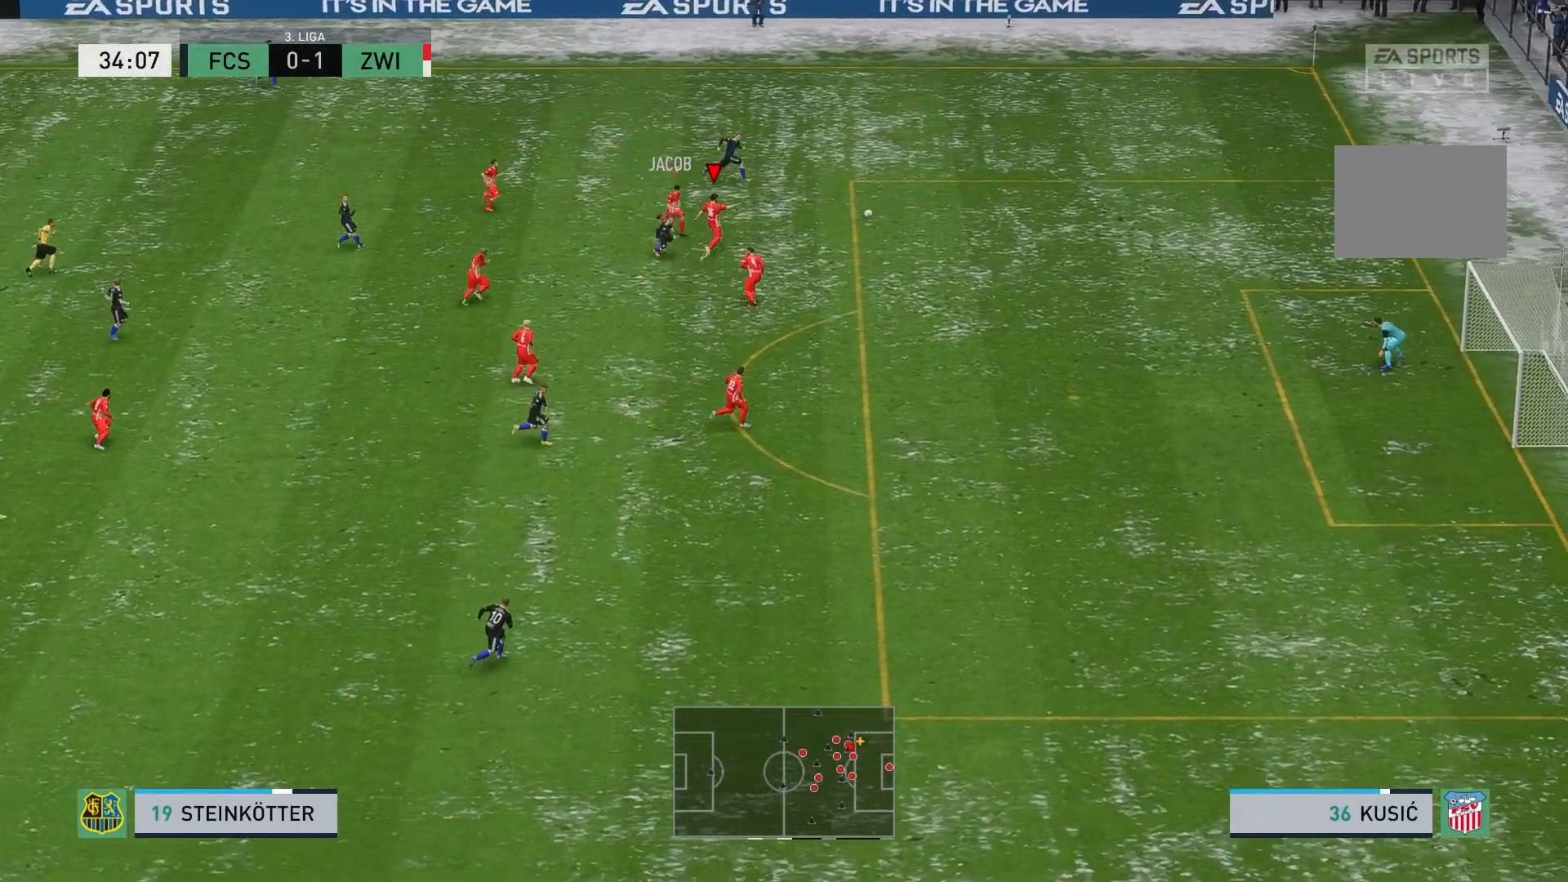
{"buttons": [], "left_stick": "right", "events": []}
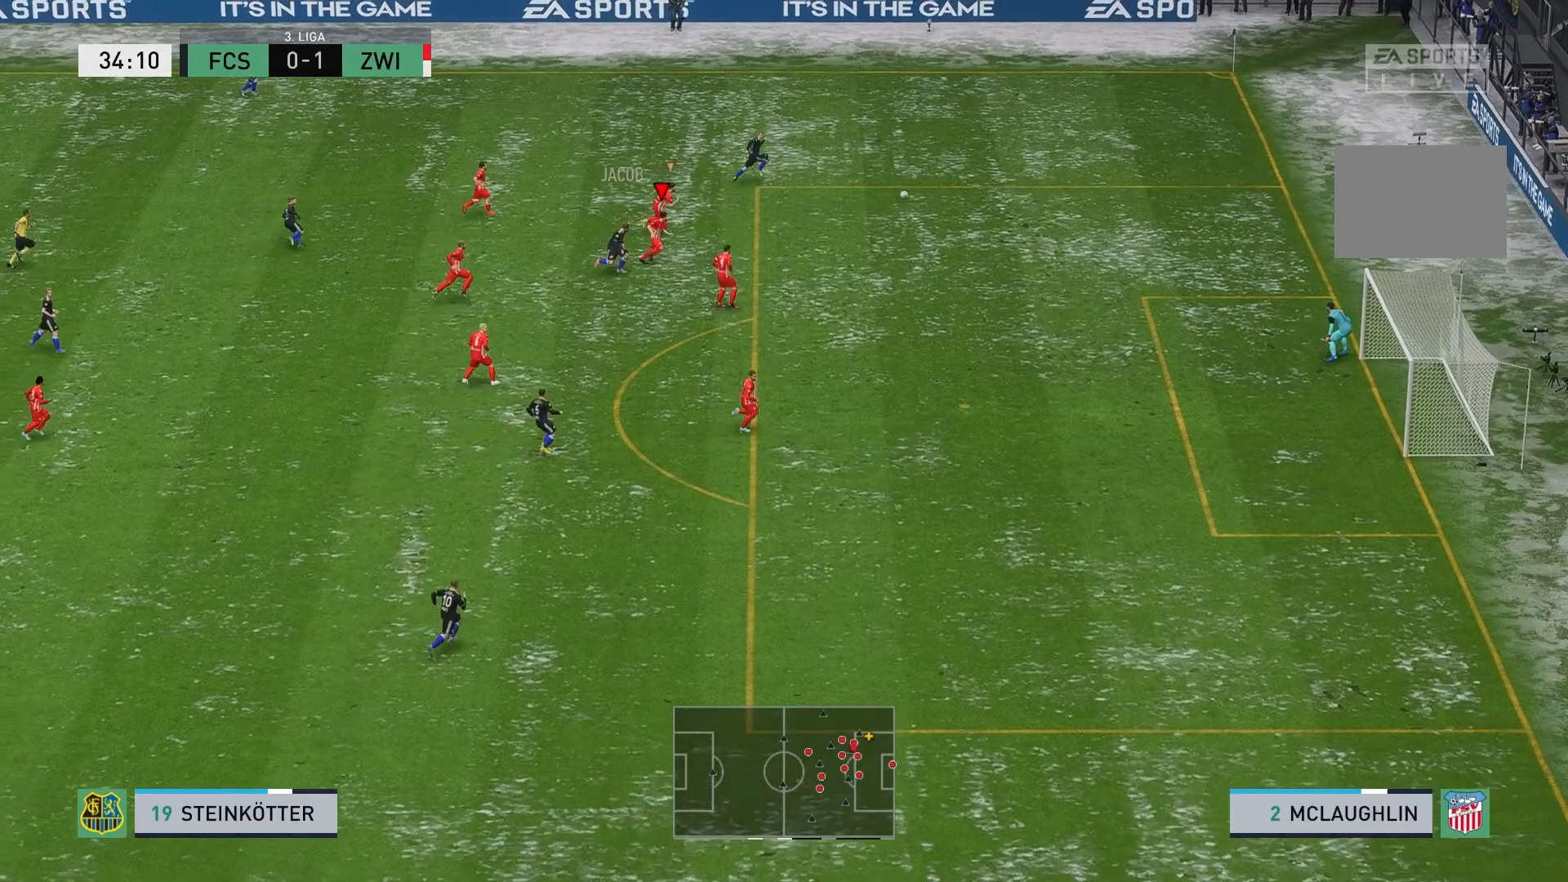
{"buttons": ["R2"], "left_stick": "right", "events": [[350, "R2", "down"]]}
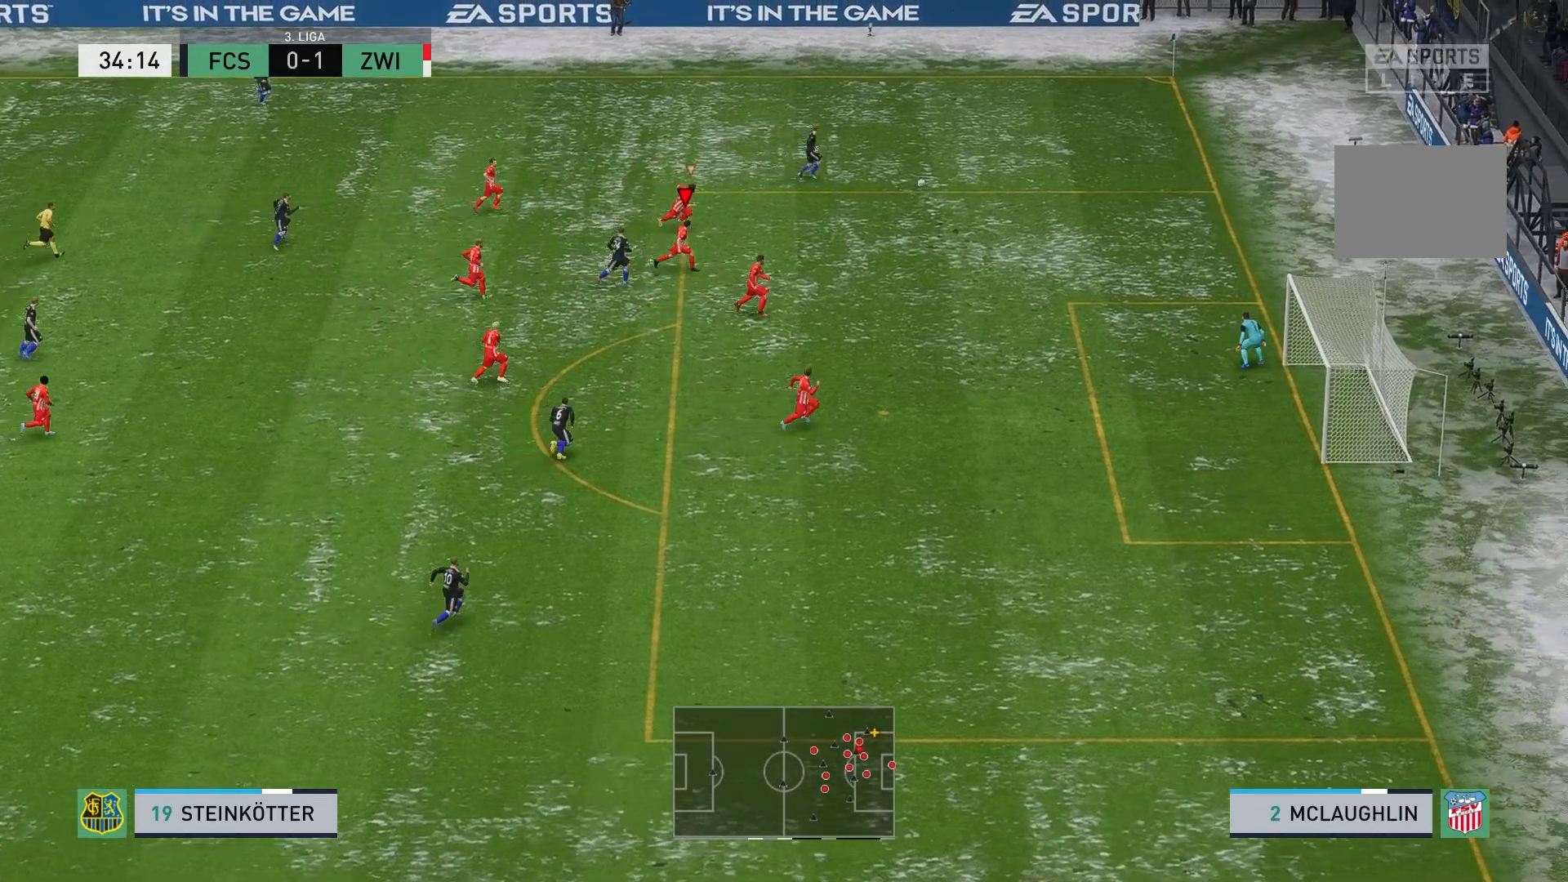
{"buttons": ["R2"], "left_stick": "right", "events": []}
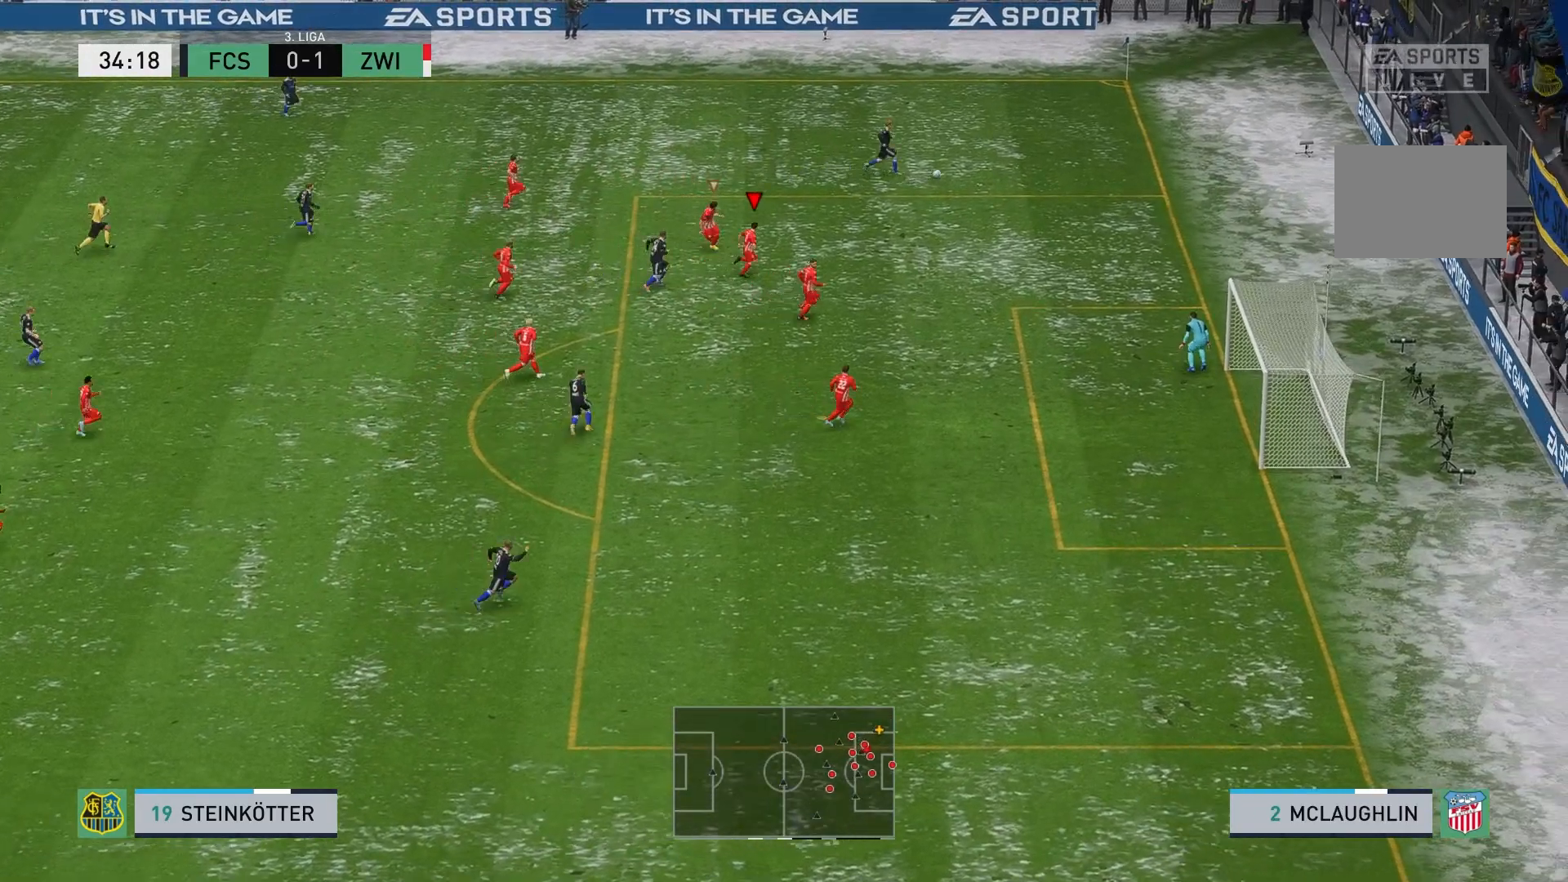
{"buttons": [], "left_stick": "up-right", "events": [[300, "left_stick", "up-right"], [333, "R2", "up"]]}
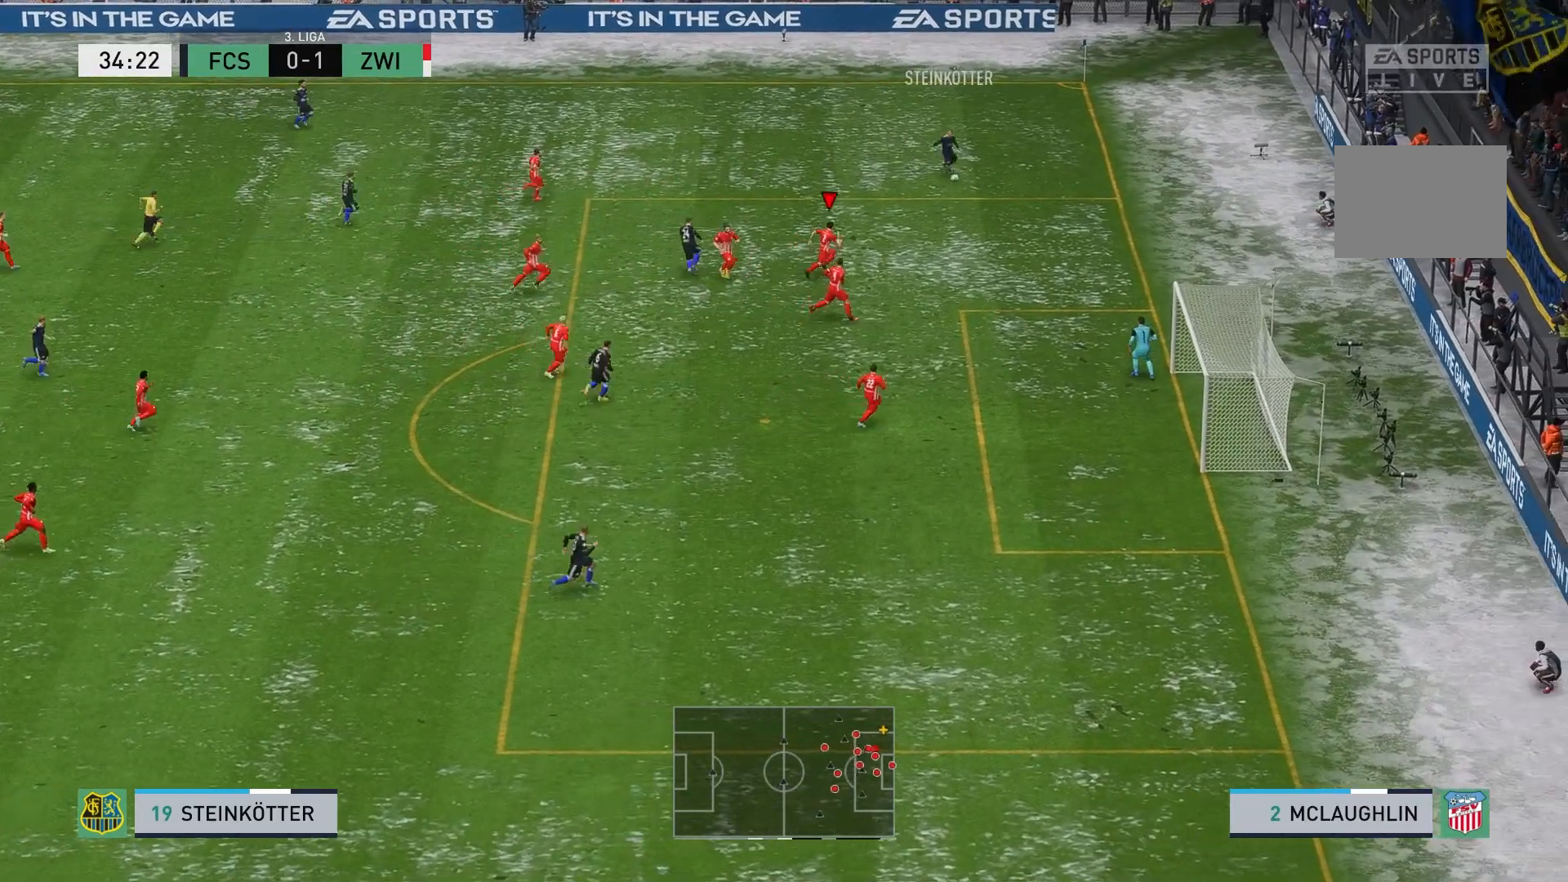
{"buttons": ["L2", "R2"], "left_stick": "up-right", "events": [[367, "R2", "down"], [433, "L2", "down"]]}
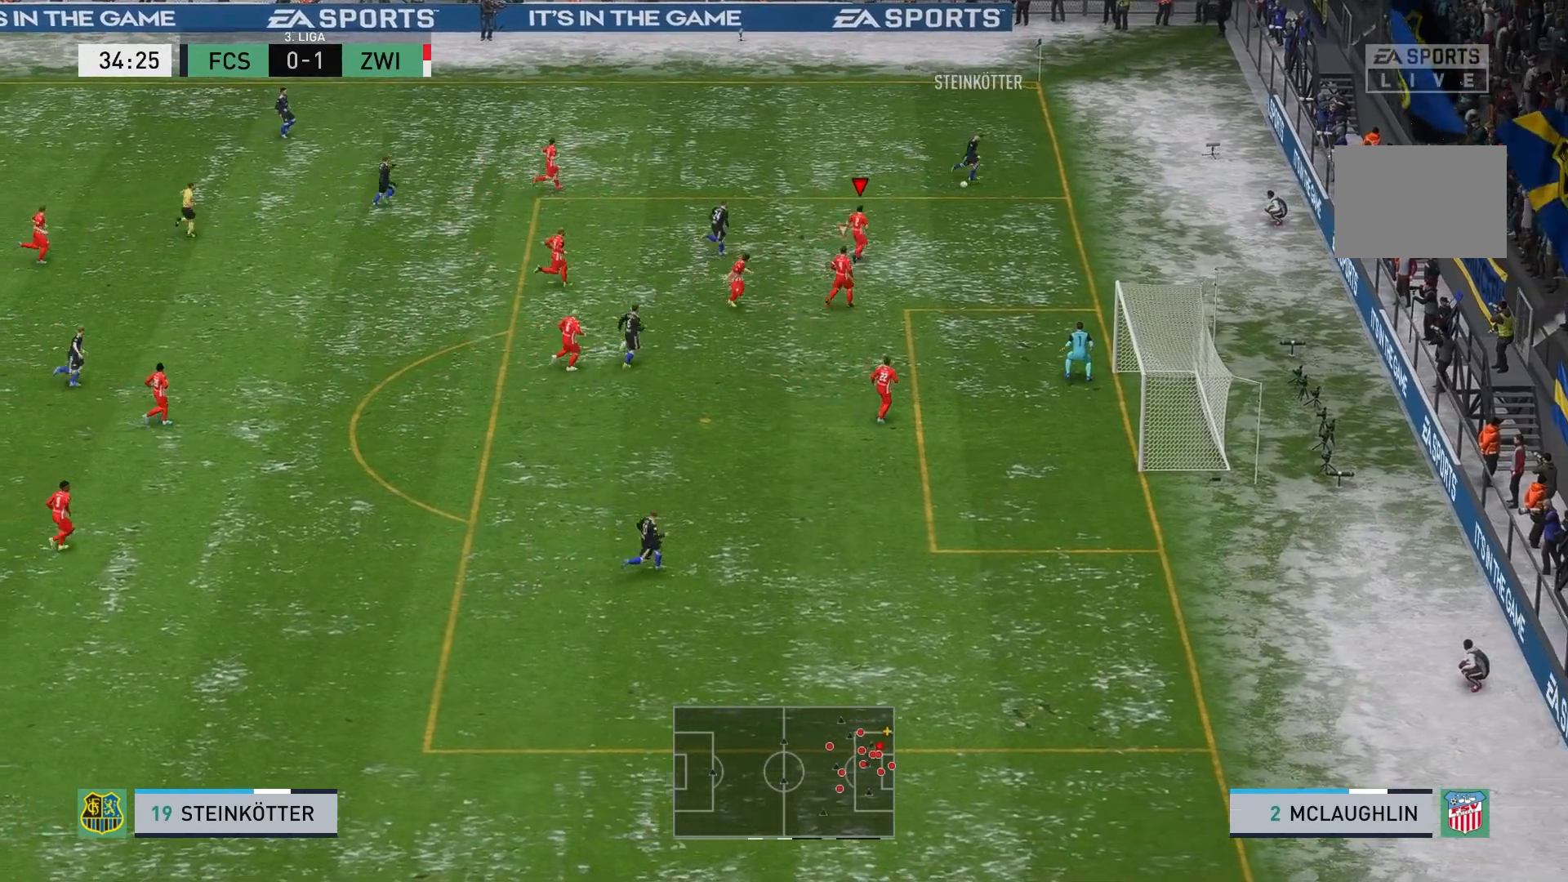
{"buttons": ["L2"], "left_stick": "right", "events": [[217, "R2", "up"], [433, "left_stick", "right"]]}
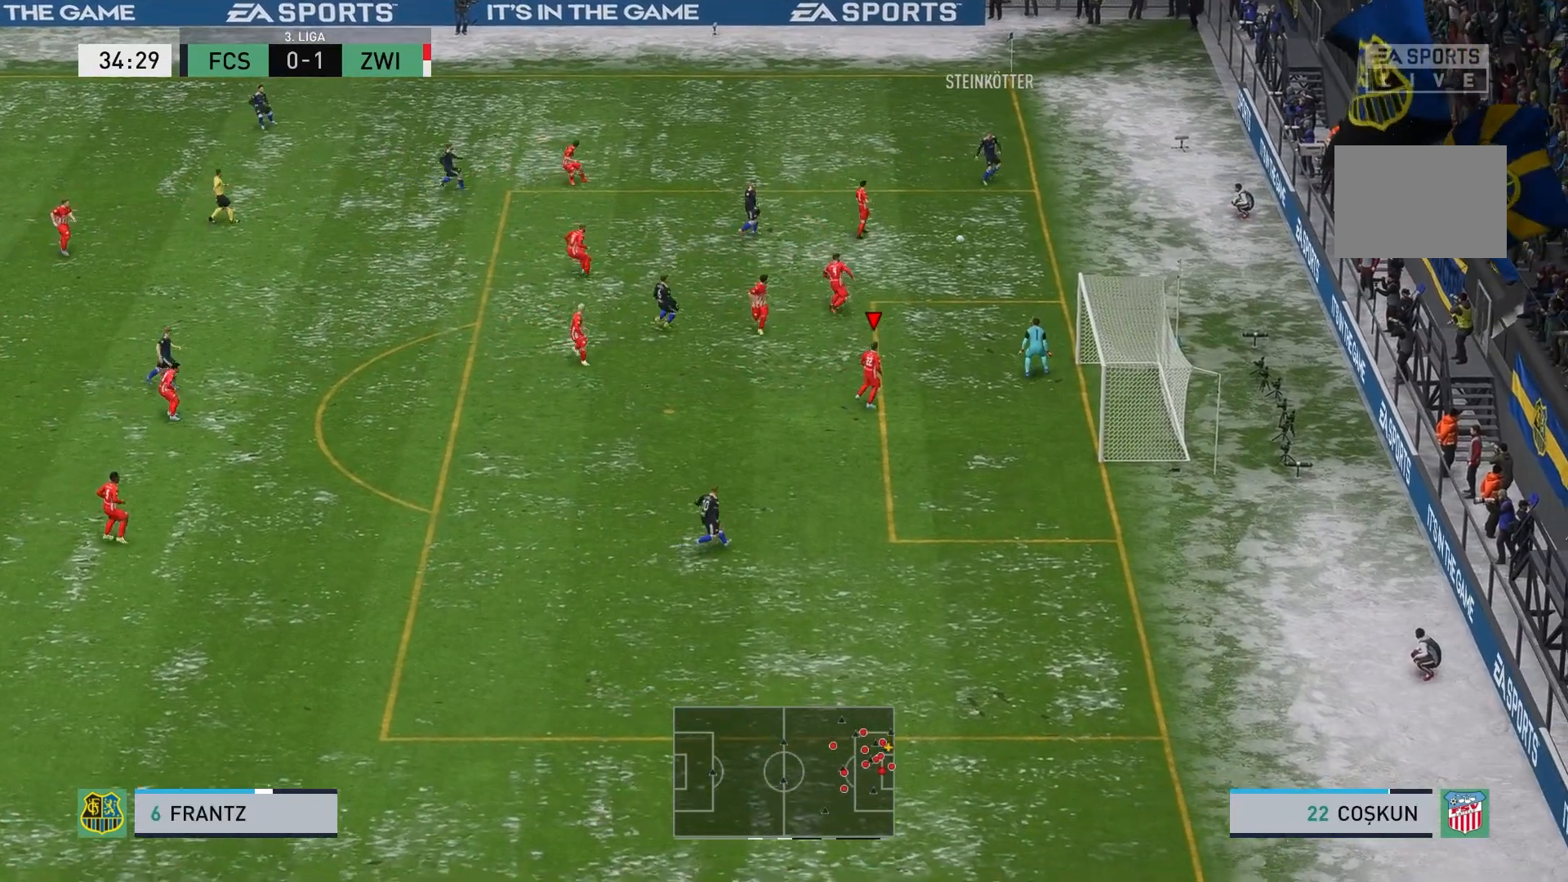
{"buttons": ["A"], "left_stick": "up-left", "events": [[100, "L2", "up"], [133, "left_stick", "center"], [183, "left_stick", "up-left"], [467, "A", "down"]]}
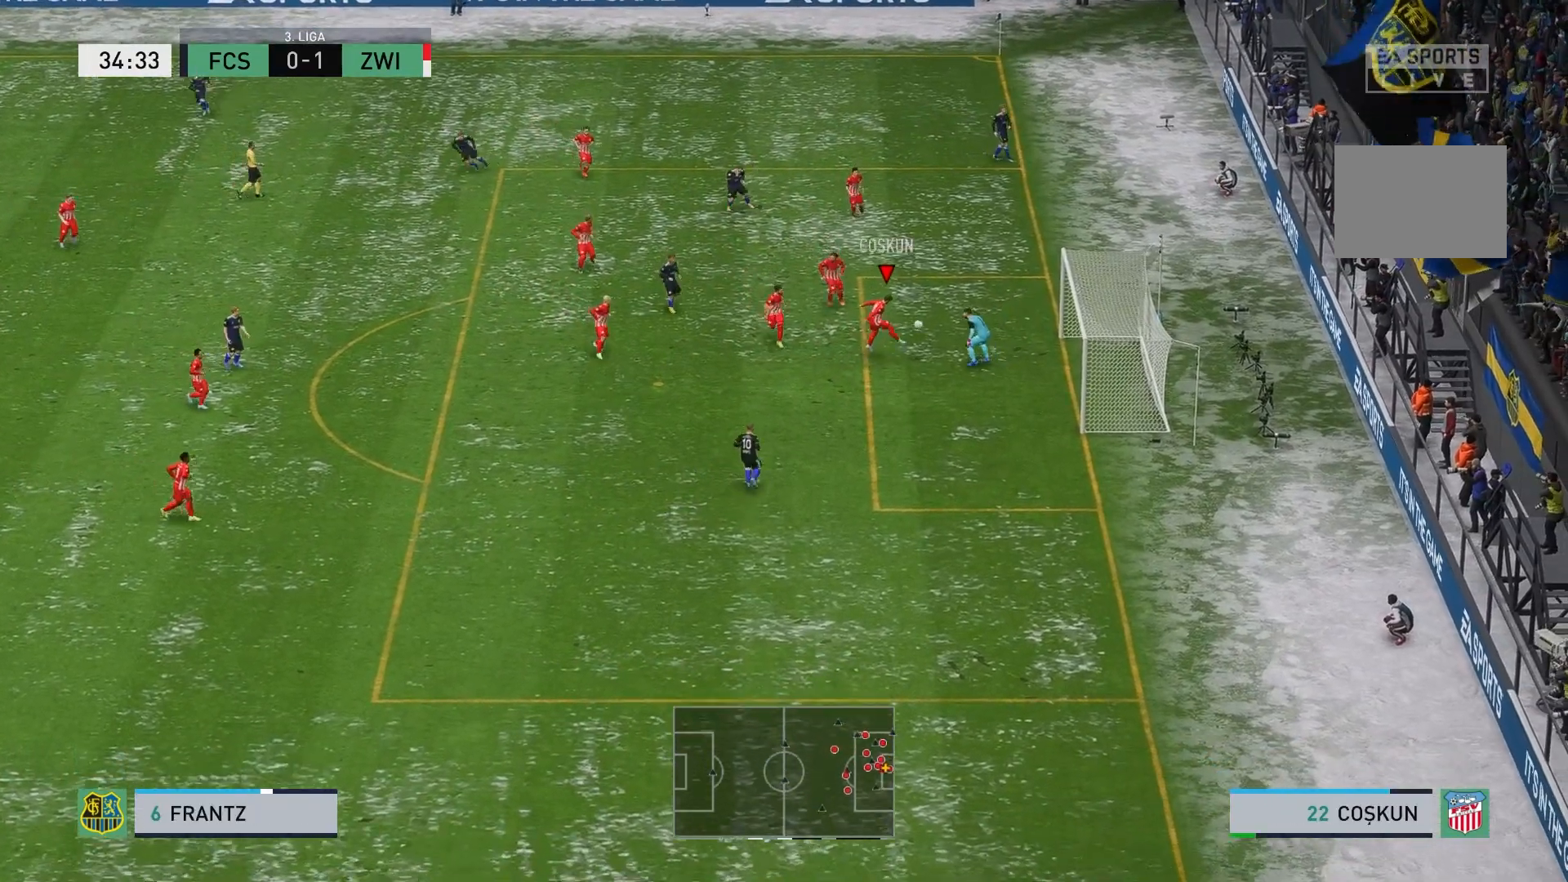
{"buttons": [], "left_stick": "up-left", "events": [[133, "A", "up"]]}
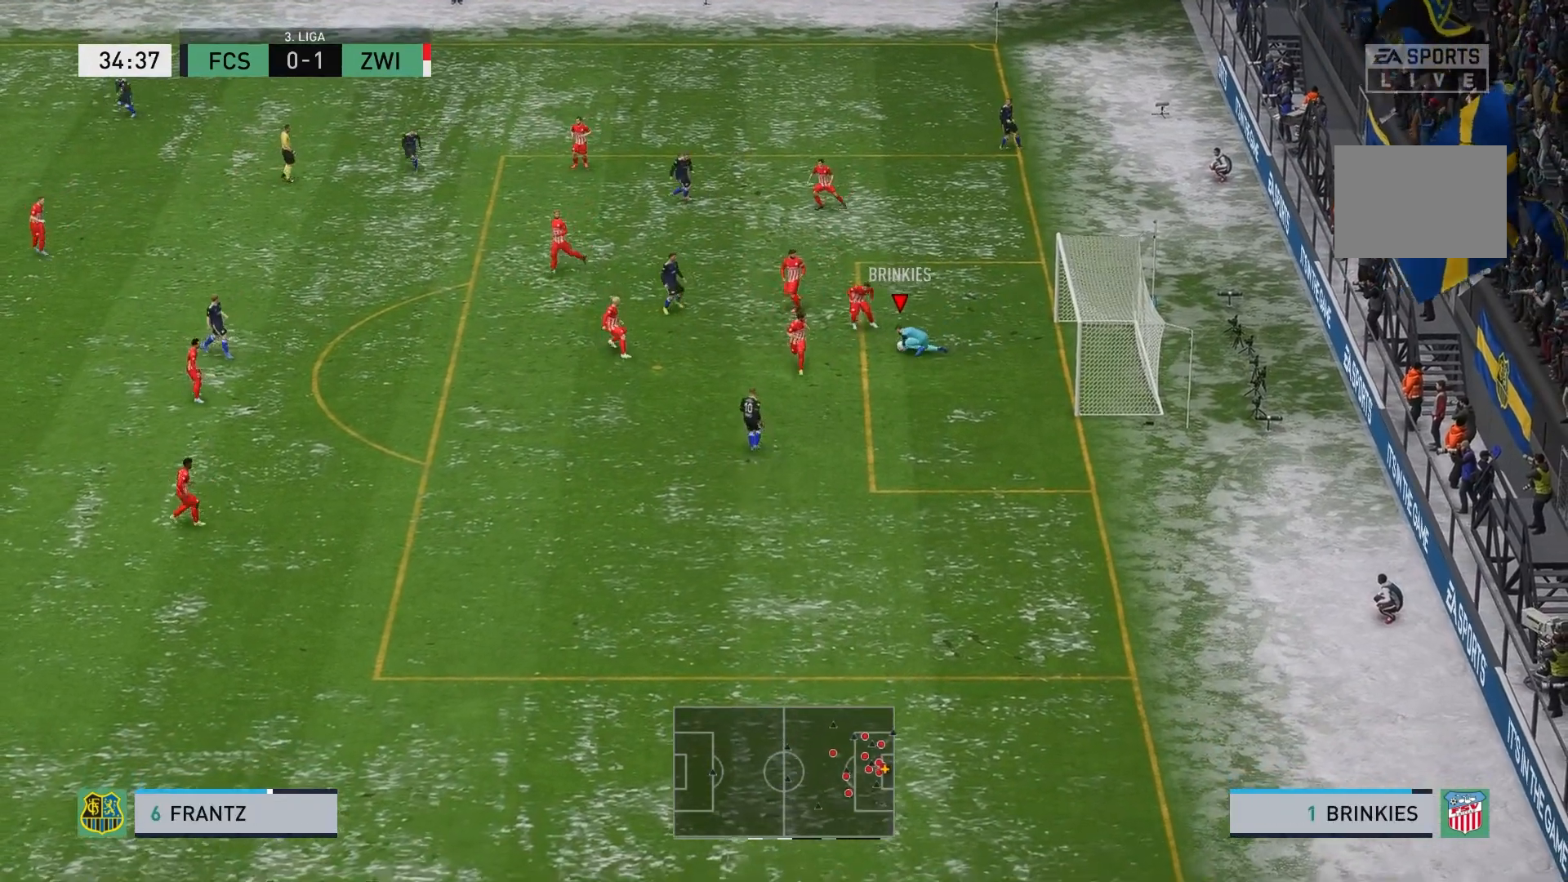
{"buttons": [], "left_stick": "left", "events": [[283, "left_stick", "left"]]}
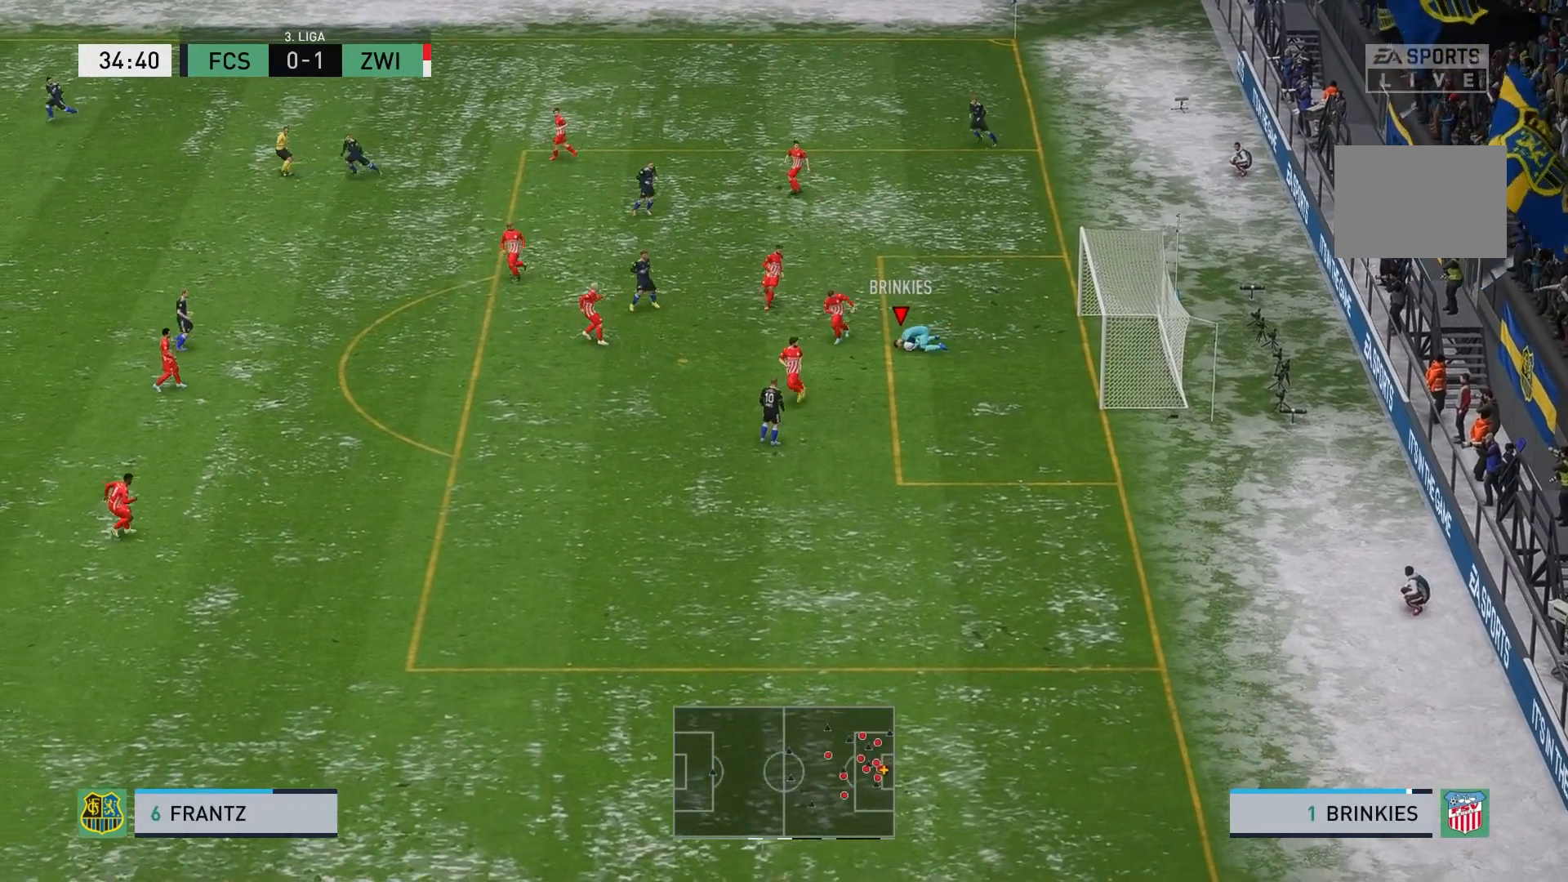
{"buttons": [], "left_stick": "left", "events": []}
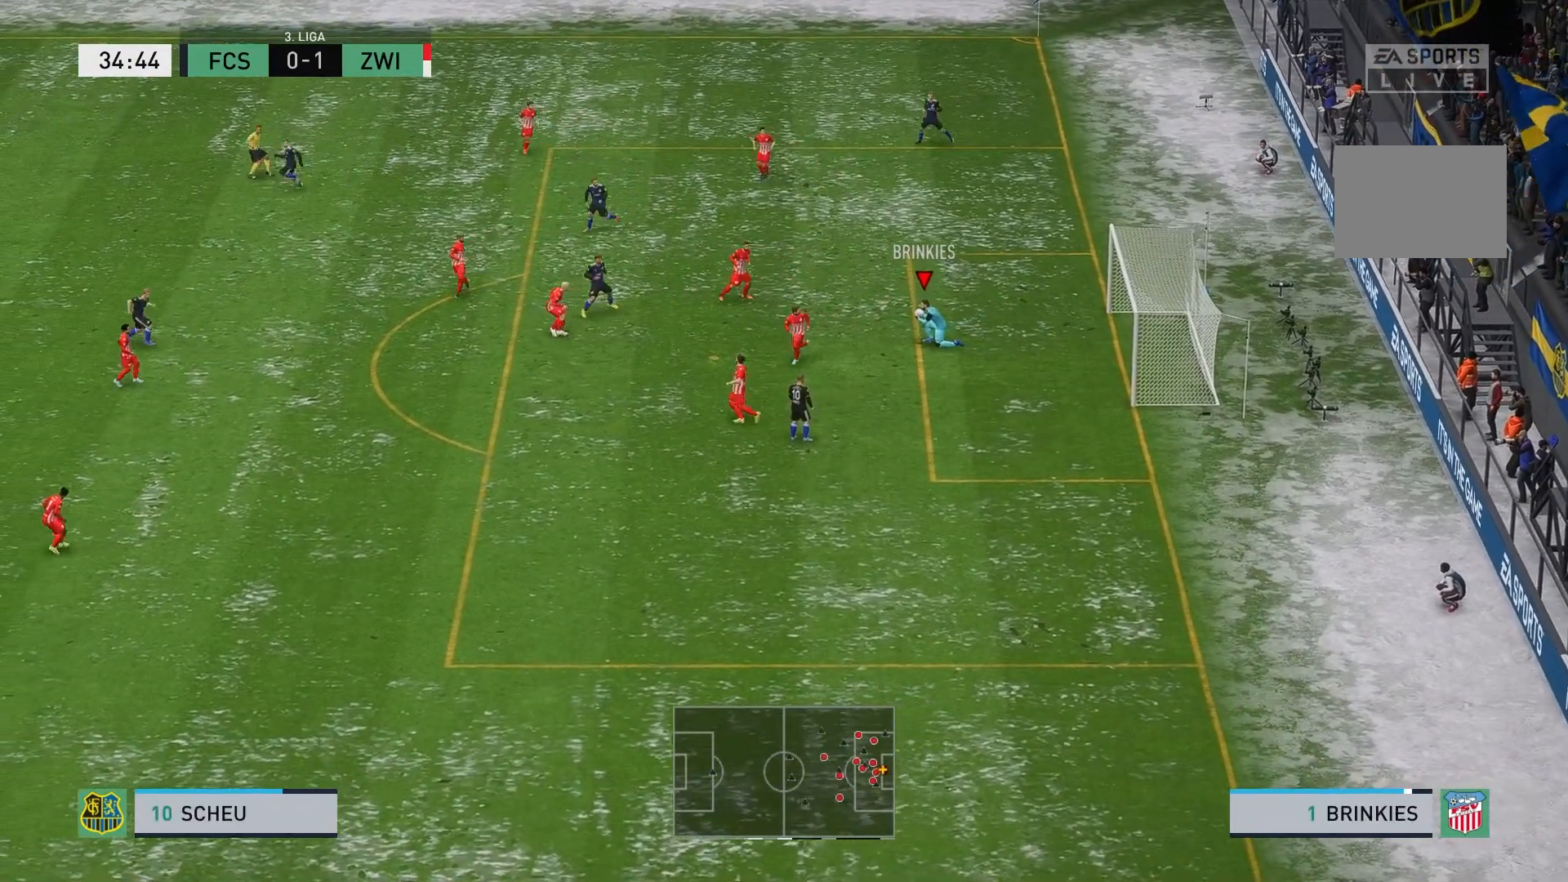
{"buttons": [], "left_stick": "down-left", "events": [[233, "left_stick", "down-left"]]}
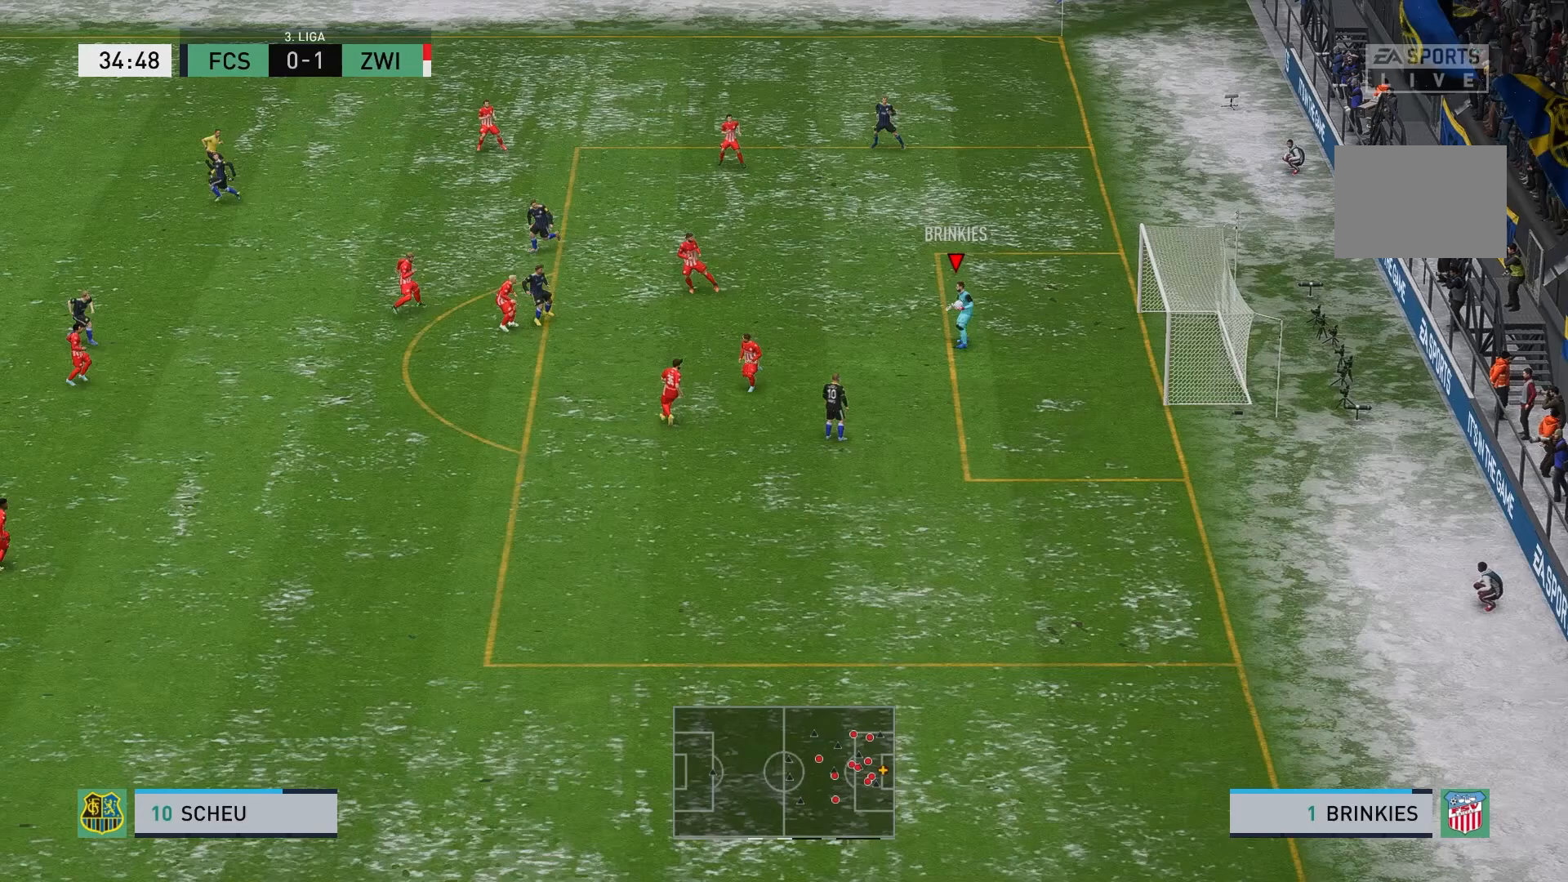
{"buttons": [], "left_stick": "left", "events": [[500, "left_stick", "left"]]}
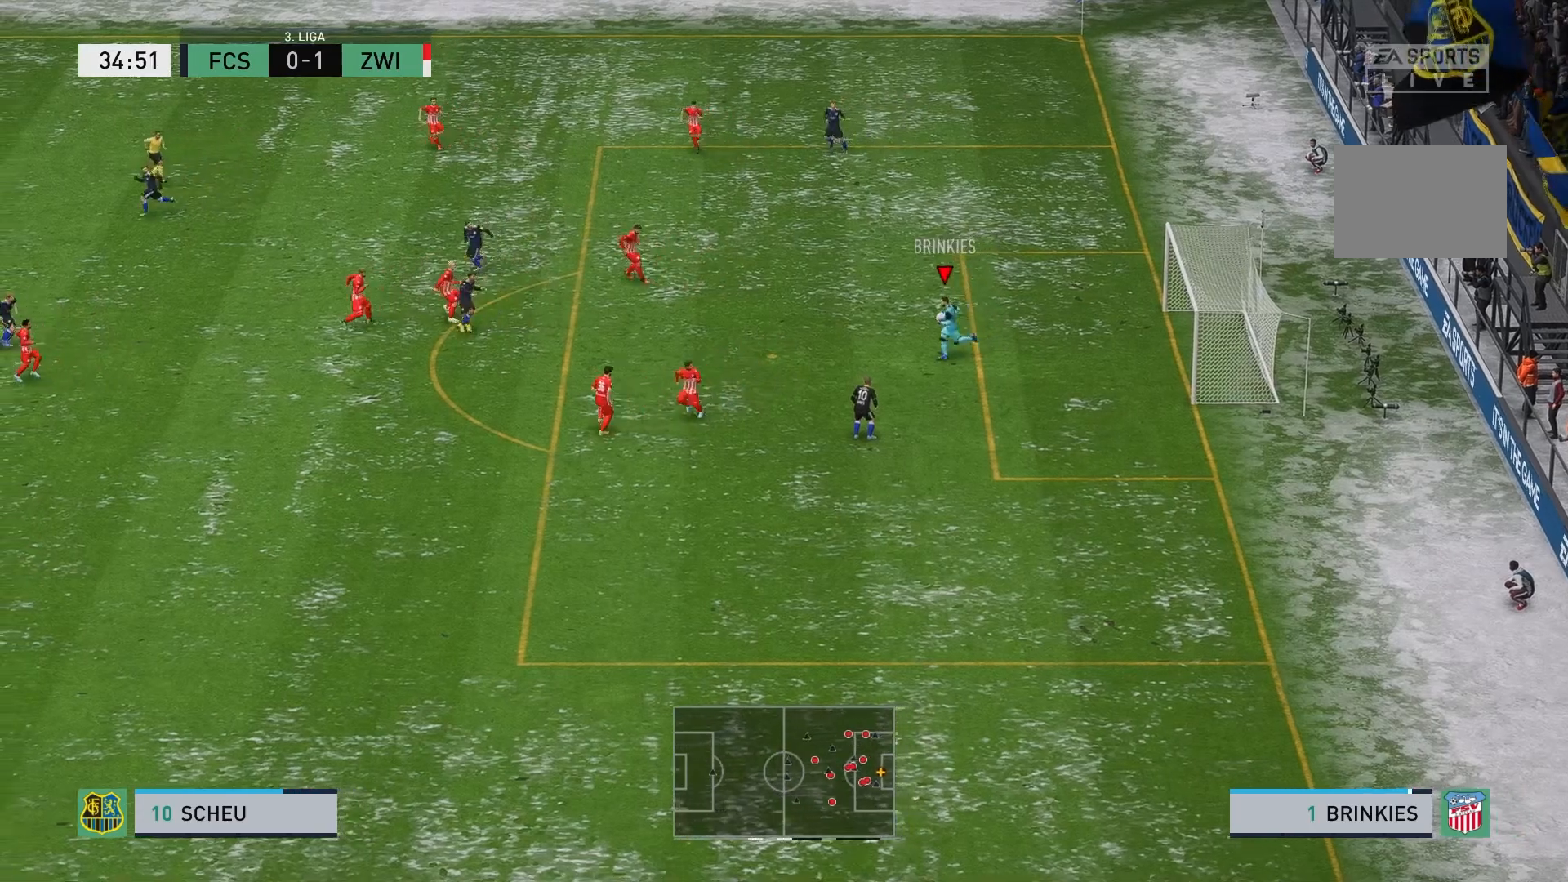
{"buttons": ["R2"], "left_stick": "down-left", "events": [[33, "R2", "down"], [333, "left_stick", "down-left"]]}
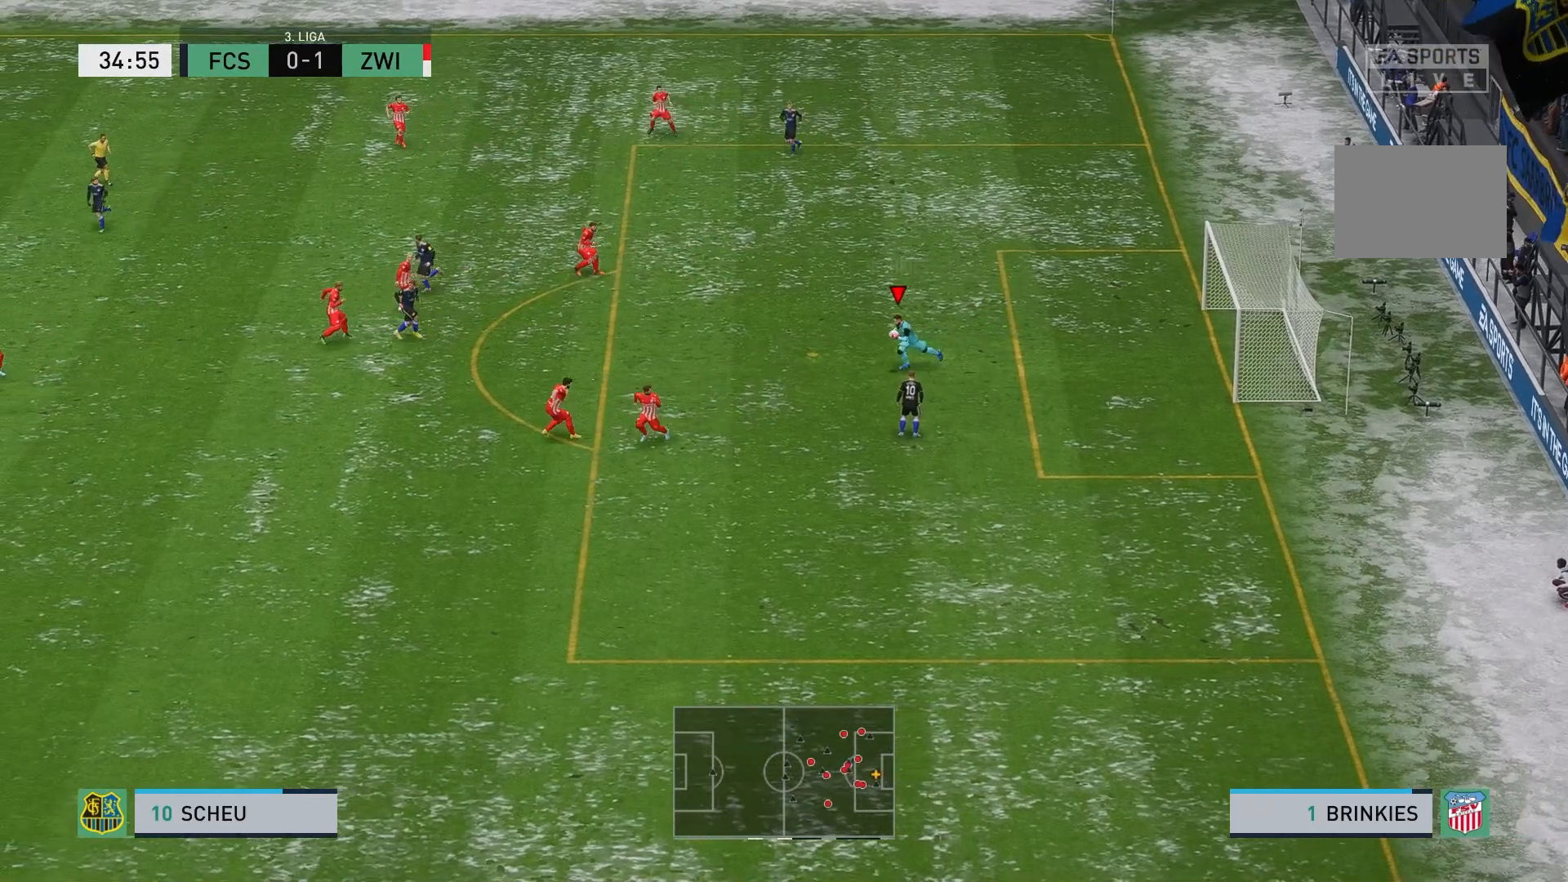
{"buttons": [], "left_stick": "center", "events": [[50, "A", "down"], [233, "A", "up"], [250, "R2", "up"], [367, "left_stick", "center"]]}
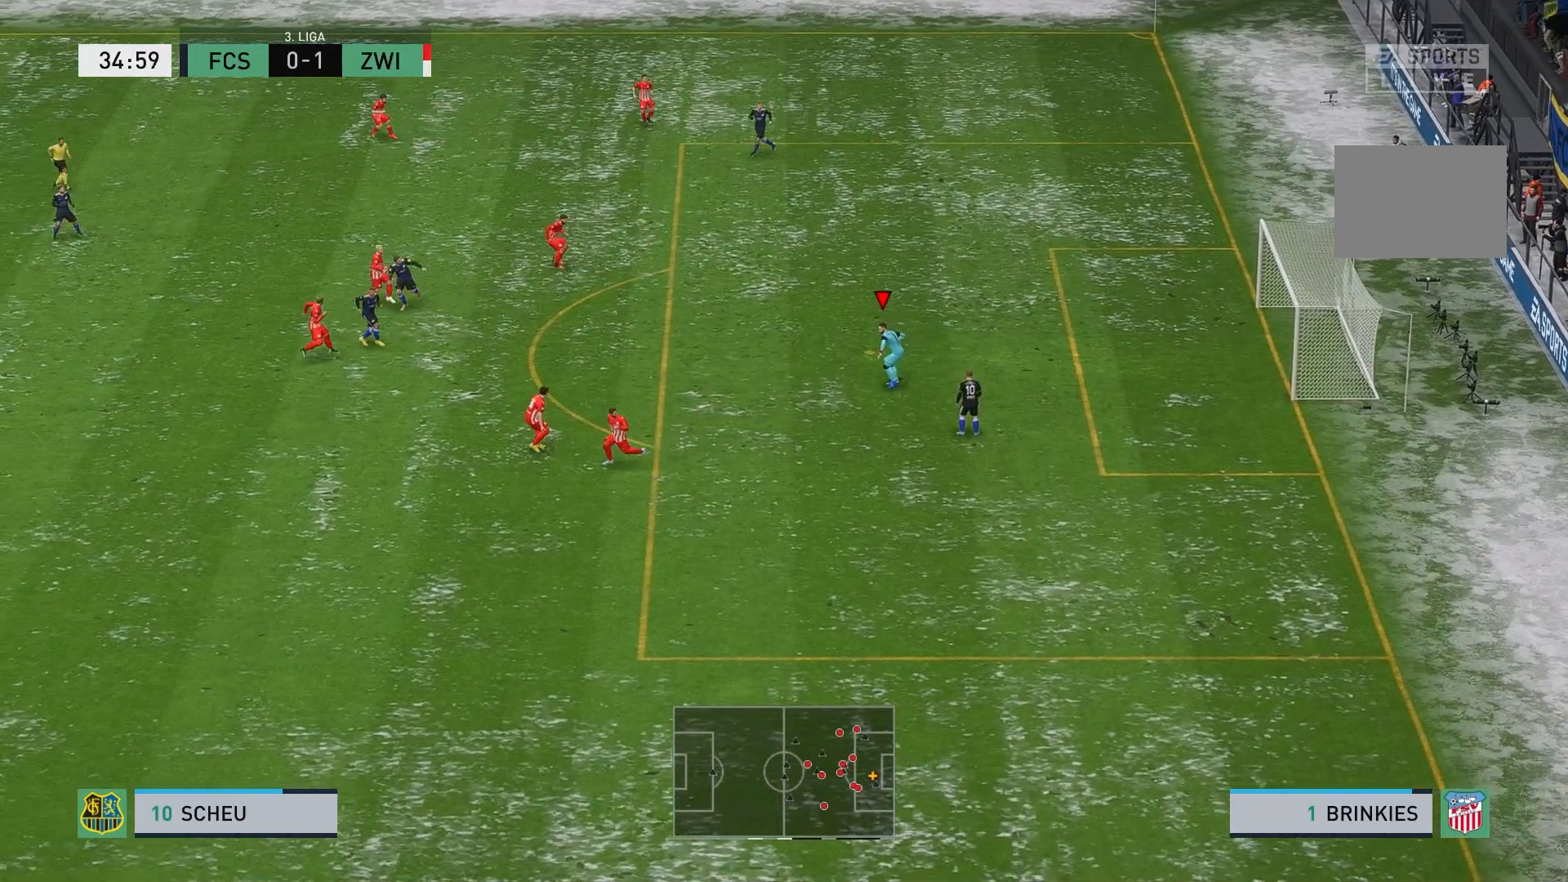
{"buttons": [], "left_stick": "center", "events": []}
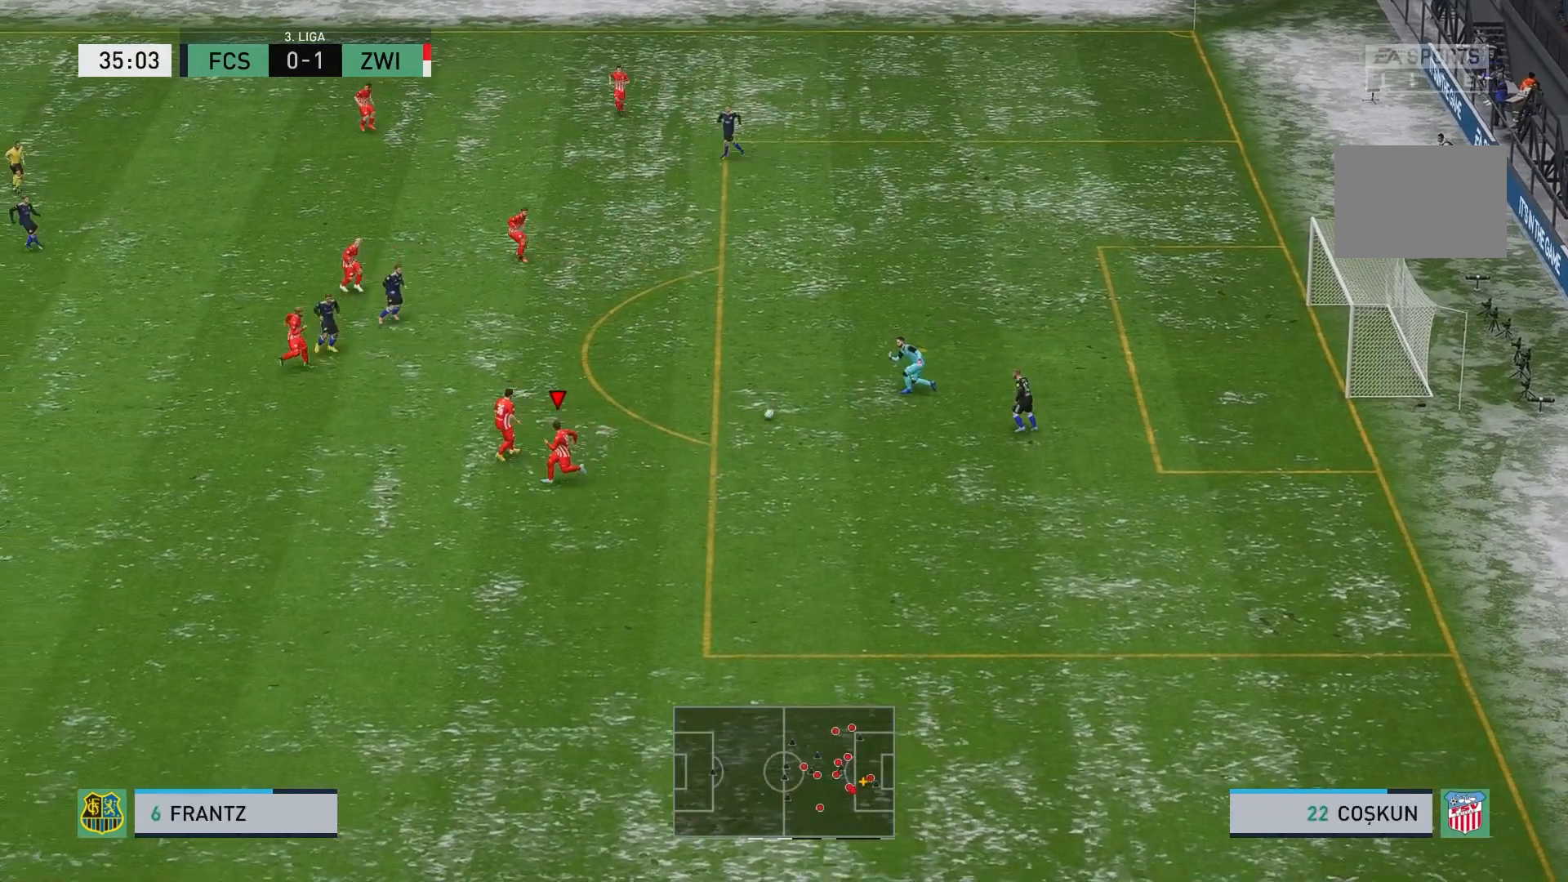
{"buttons": [], "left_stick": "down-left", "events": [[133, "left_stick", "left"], [200, "left_stick", "down-left"]]}
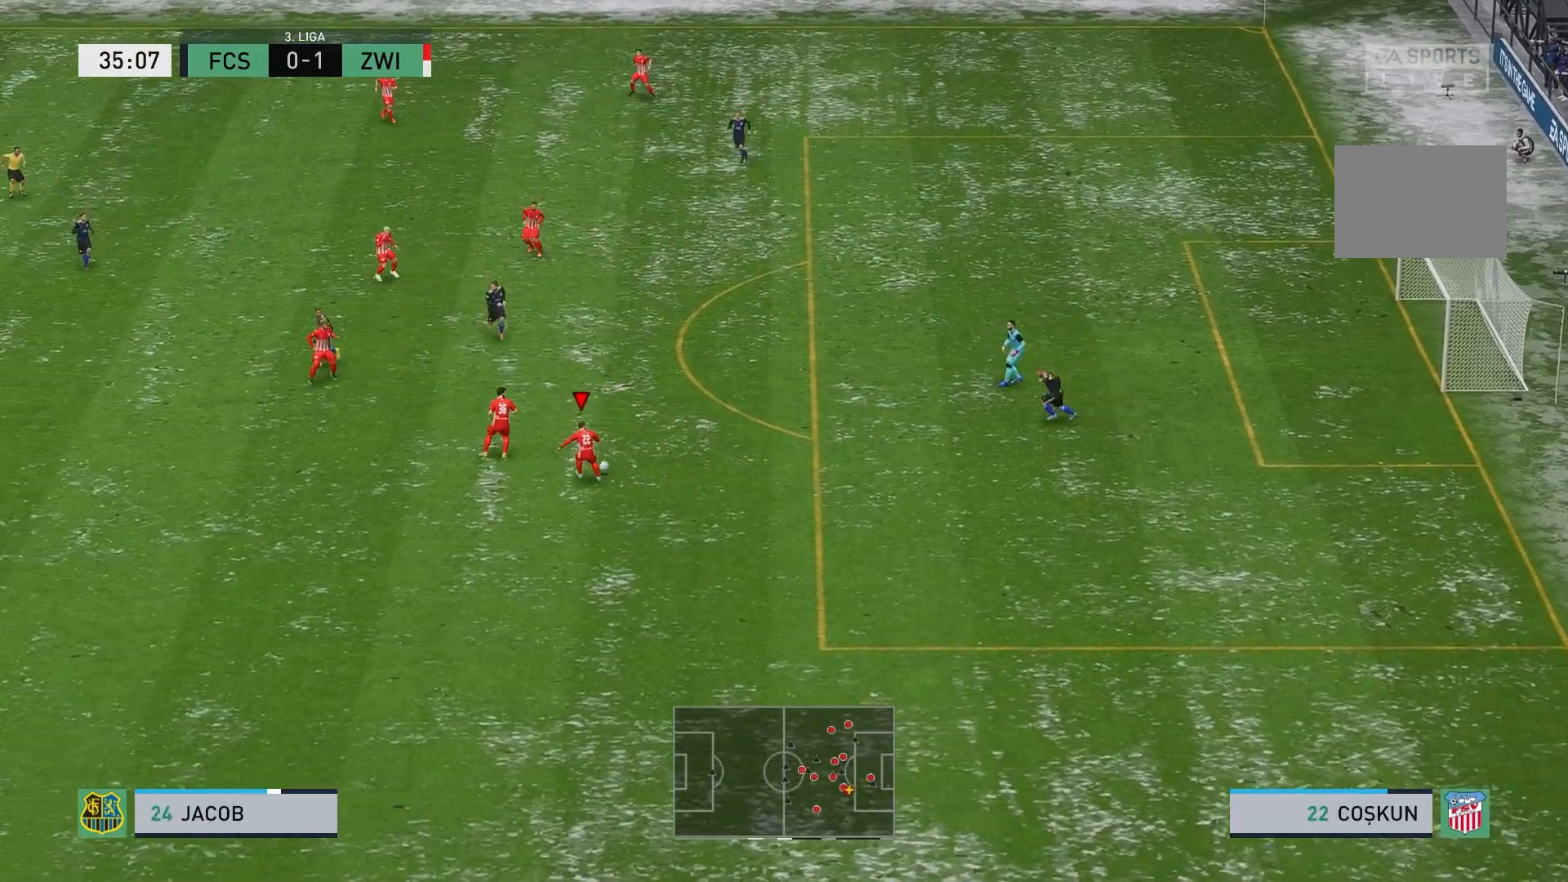
{"buttons": [], "left_stick": "down-left", "events": []}
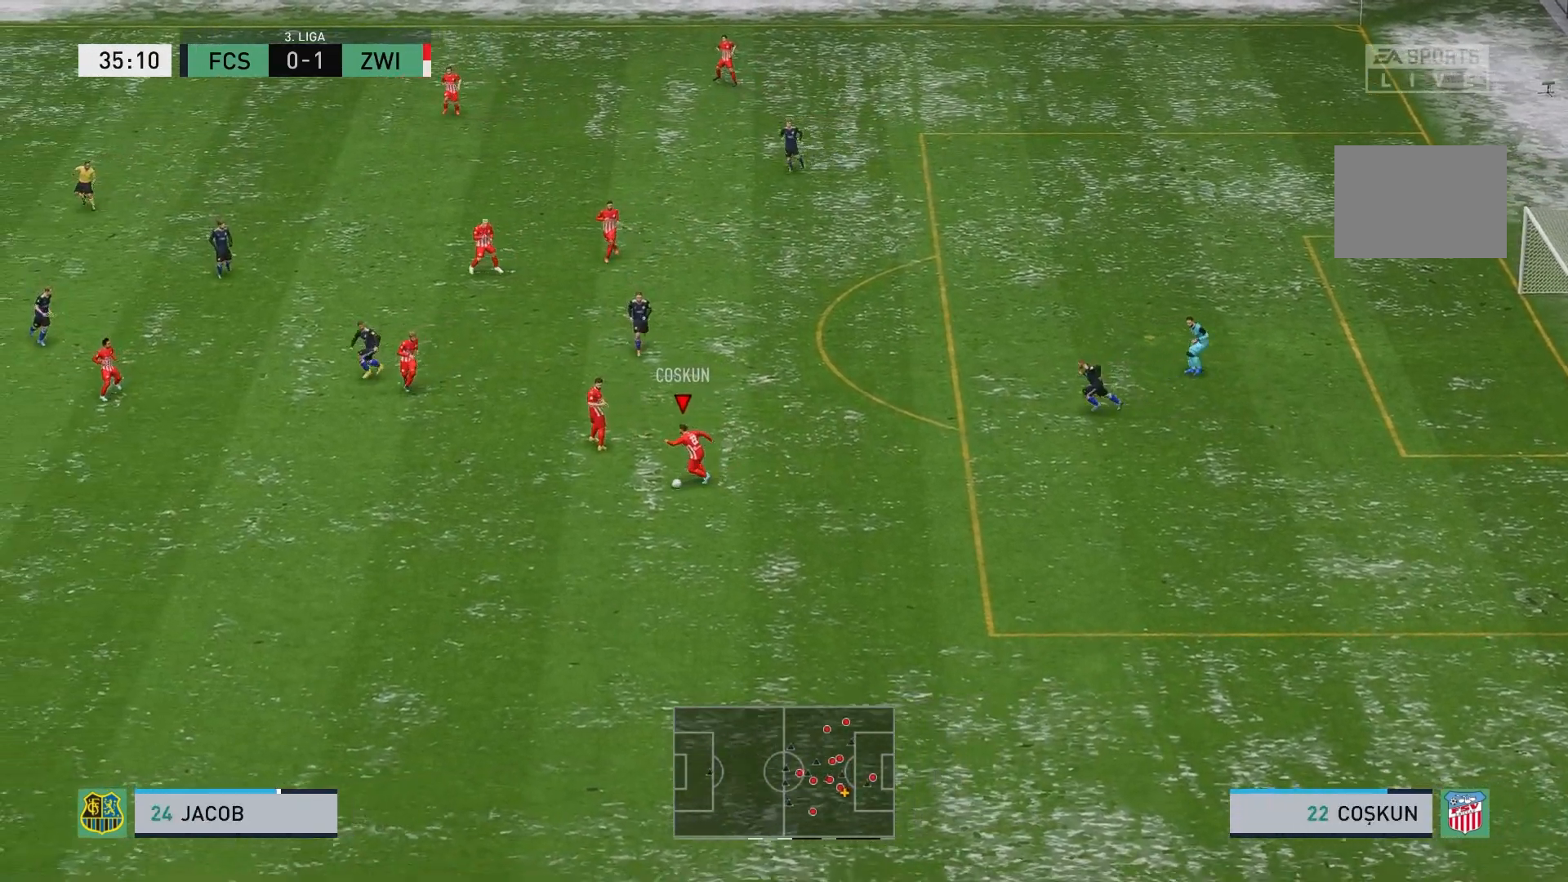
{"buttons": ["R2"], "left_stick": "down-left", "events": [[150, "R2", "down"]]}
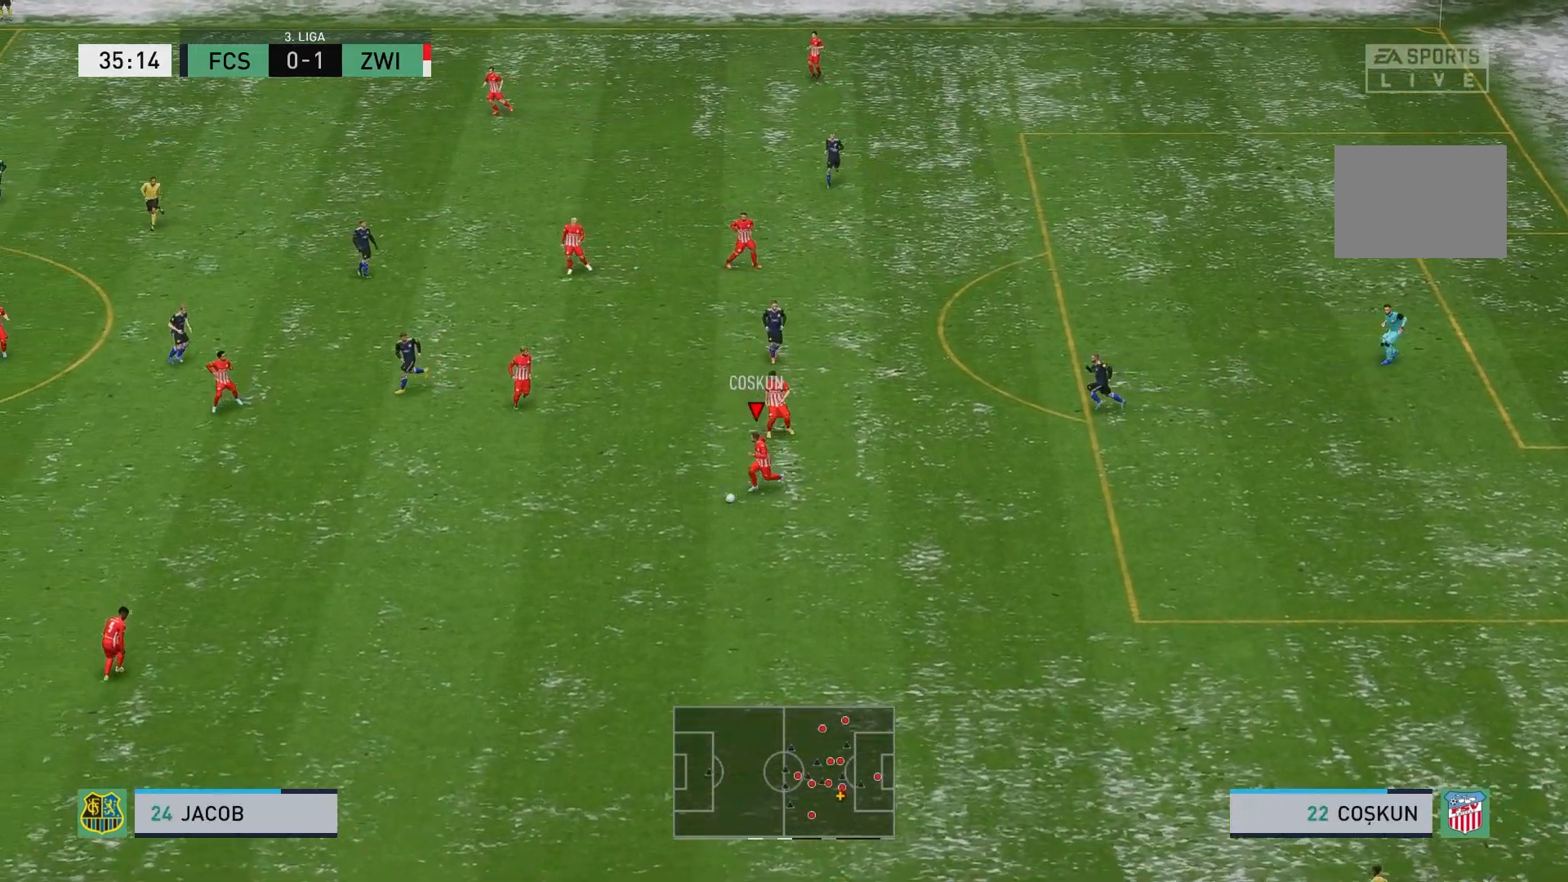
{"buttons": [], "left_stick": "down-left", "events": [[300, "A", "down"], [383, "R2", "up"], [433, "A", "up"]]}
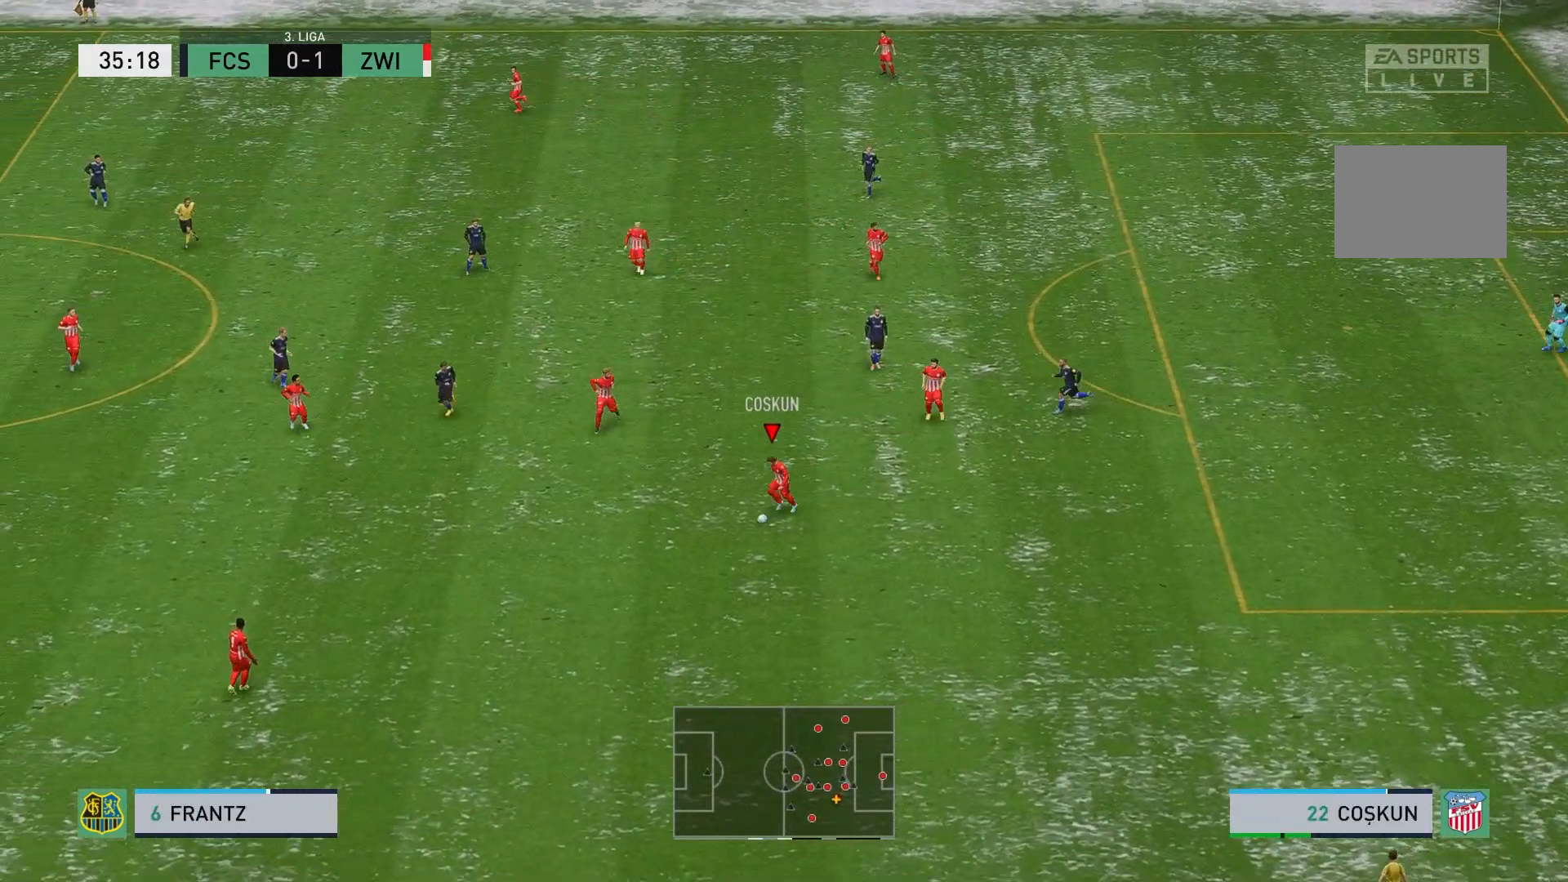
{"buttons": [], "left_stick": "down-left", "events": []}
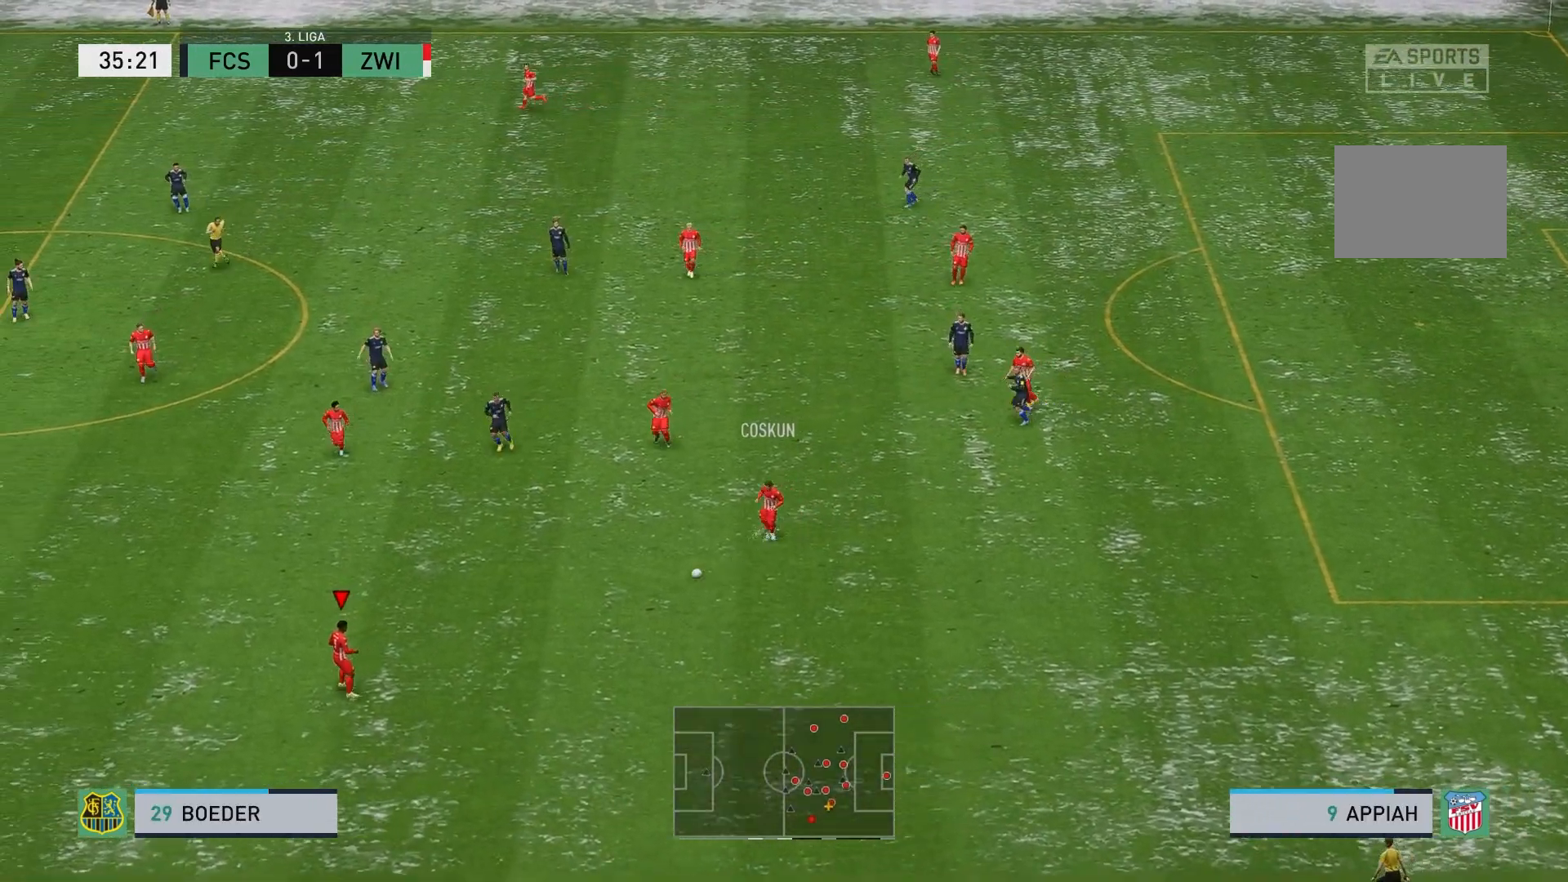
{"buttons": [], "left_stick": "left", "events": [[133, "left_stick", "left"]]}